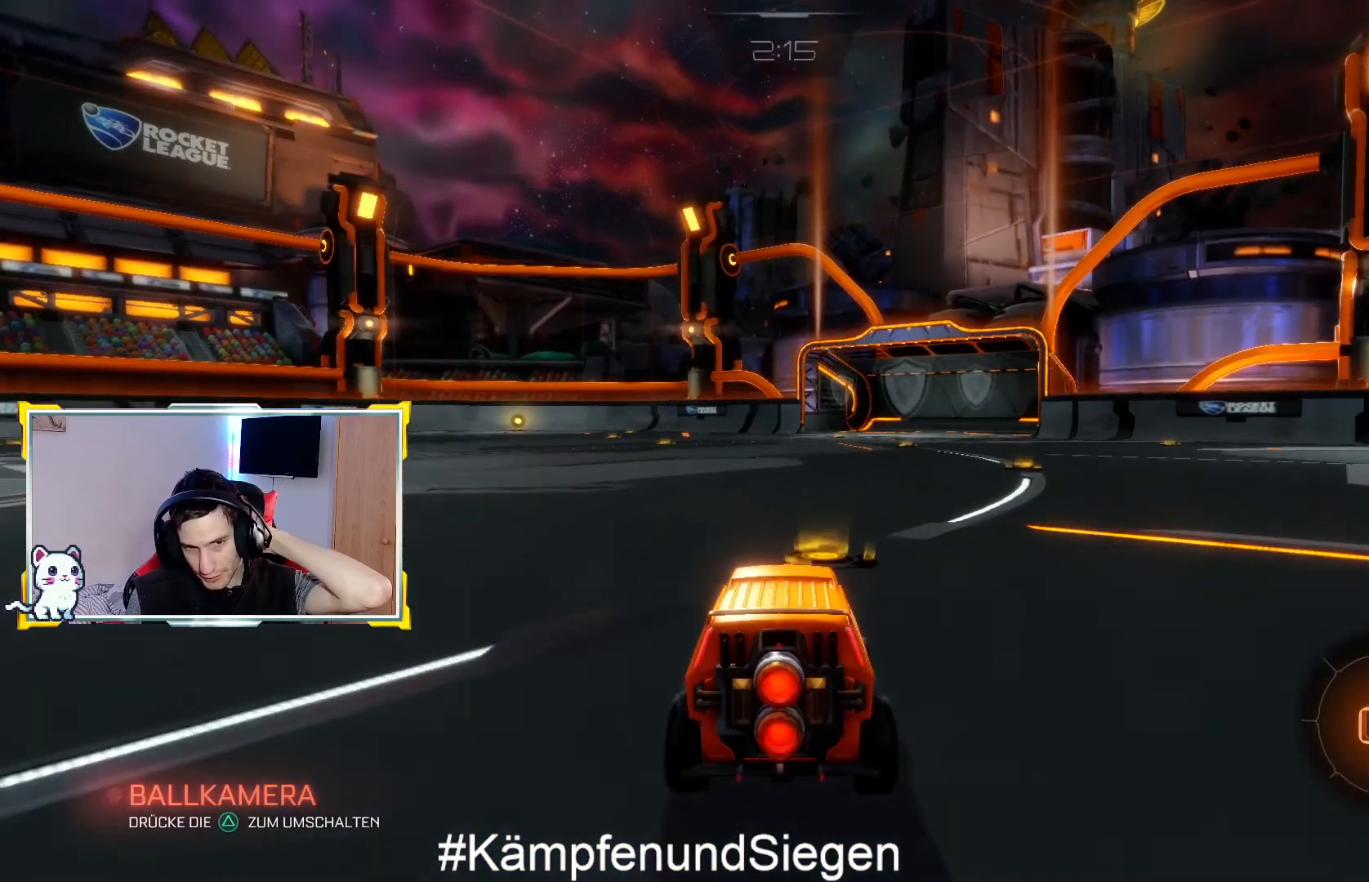
Gameplay with a controller (PlayStation layout); each line is a JSON object with the inputs held at the frame after it. "events" lists button and stick changes between this image and that frame as [ms after this image, input, new state], when the widget could be followed in between.
{"buttons": ["R2"], "left_stick": "center", "right_stick": "center", "events": [[300, "R2", "down"]]}
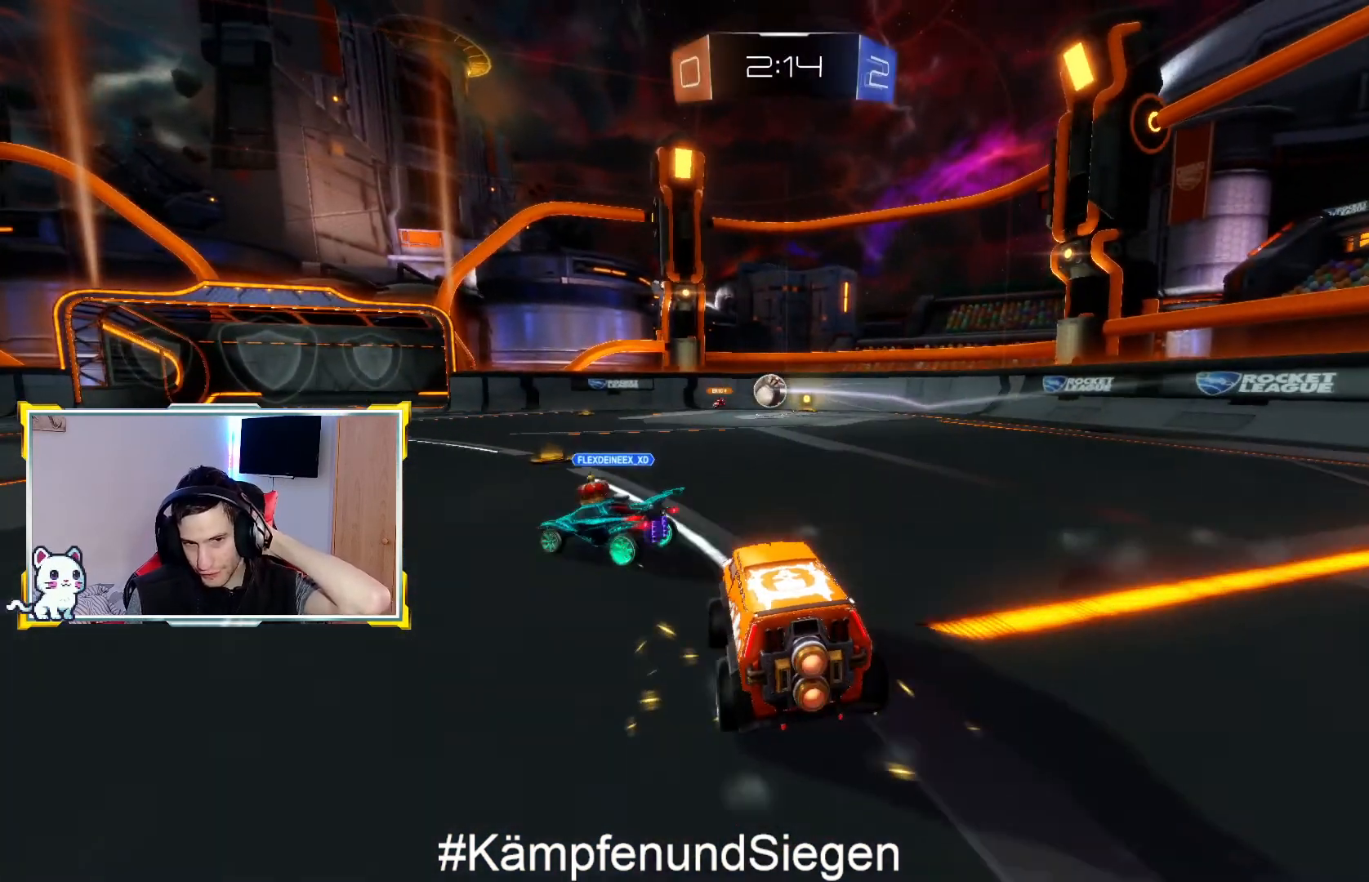
{"buttons": ["R2"], "left_stick": "center", "right_stick": "center", "events": []}
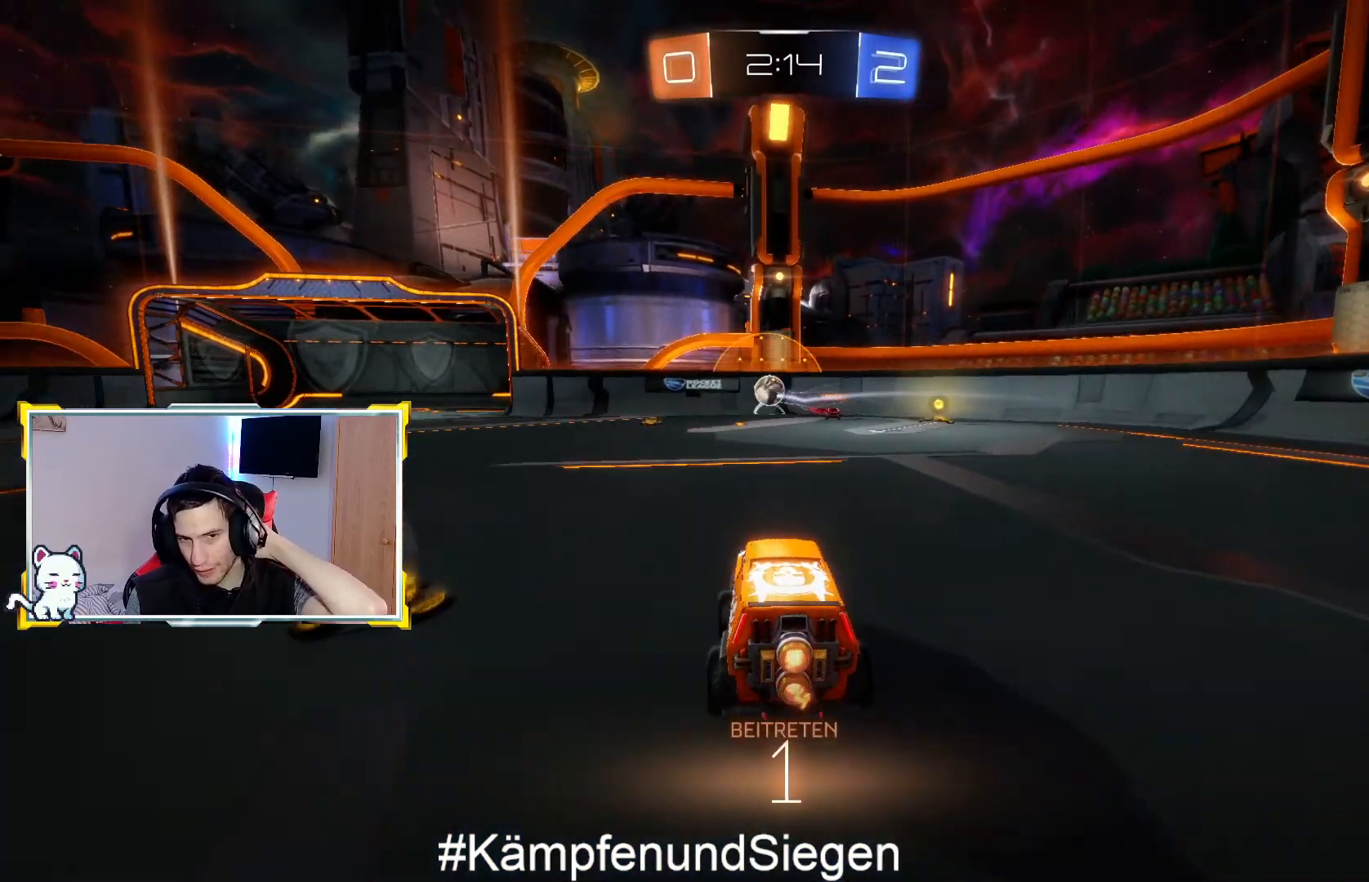
{"buttons": ["R2"], "left_stick": "center", "right_stick": "center", "events": []}
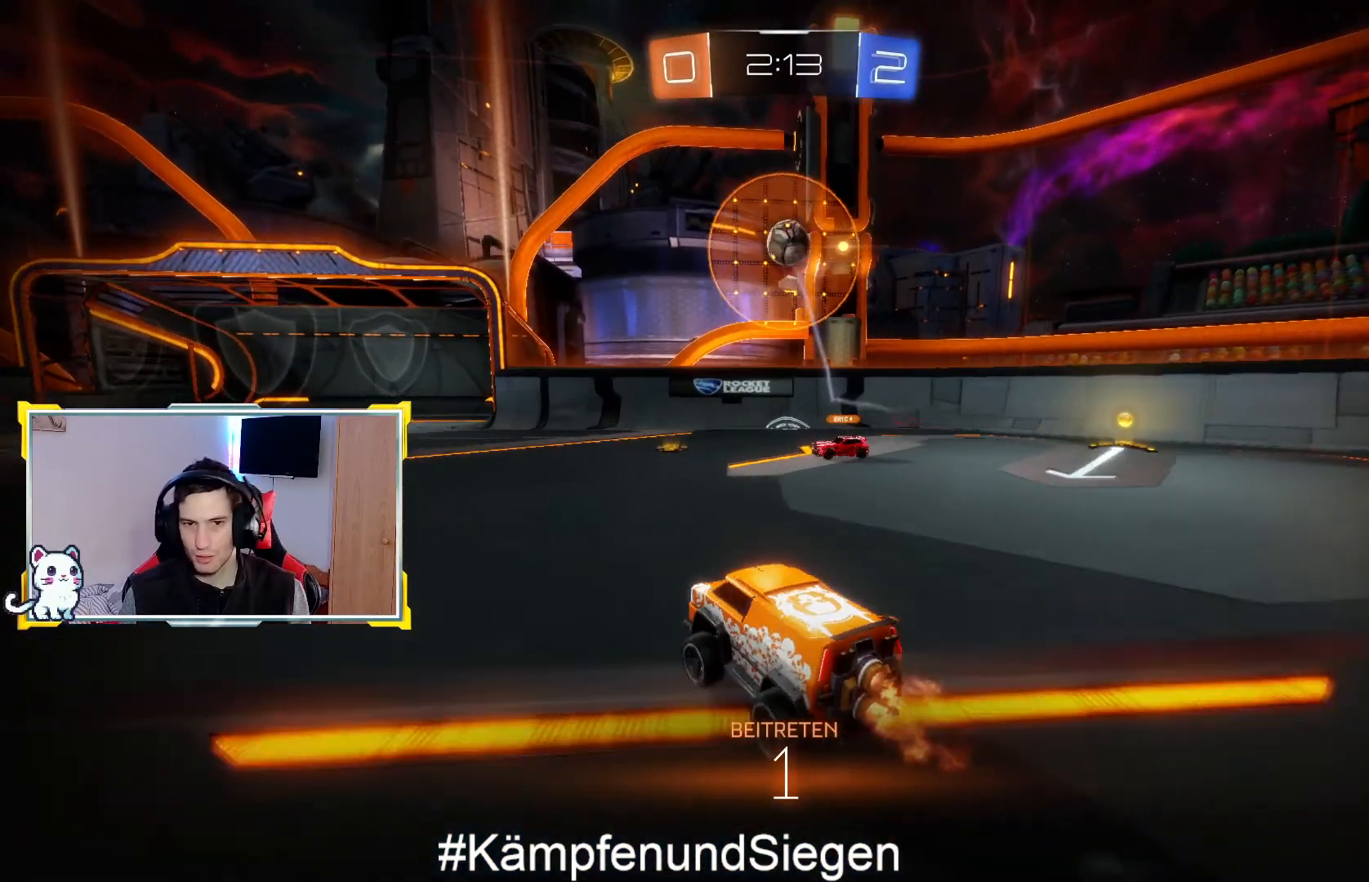
{"buttons": ["R2"], "left_stick": "right", "right_stick": "center", "events": [[433, "left_stick", "right"]]}
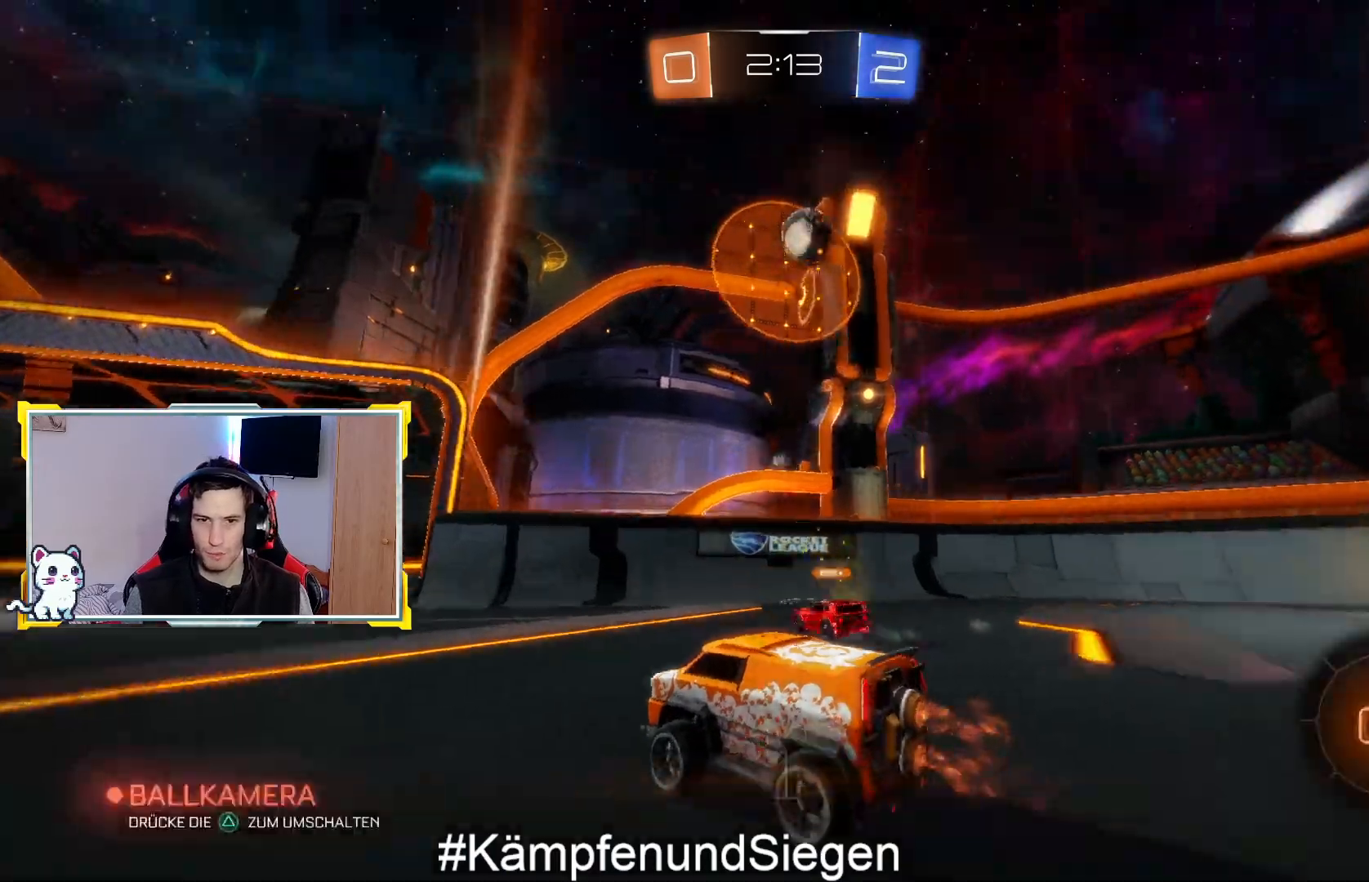
{"buttons": ["L2"], "left_stick": "center", "right_stick": "center", "events": [[67, "left_stick", "center"], [267, "left_stick", "right"], [400, "L2", "down"], [400, "R2", "up"], [467, "left_stick", "center"]]}
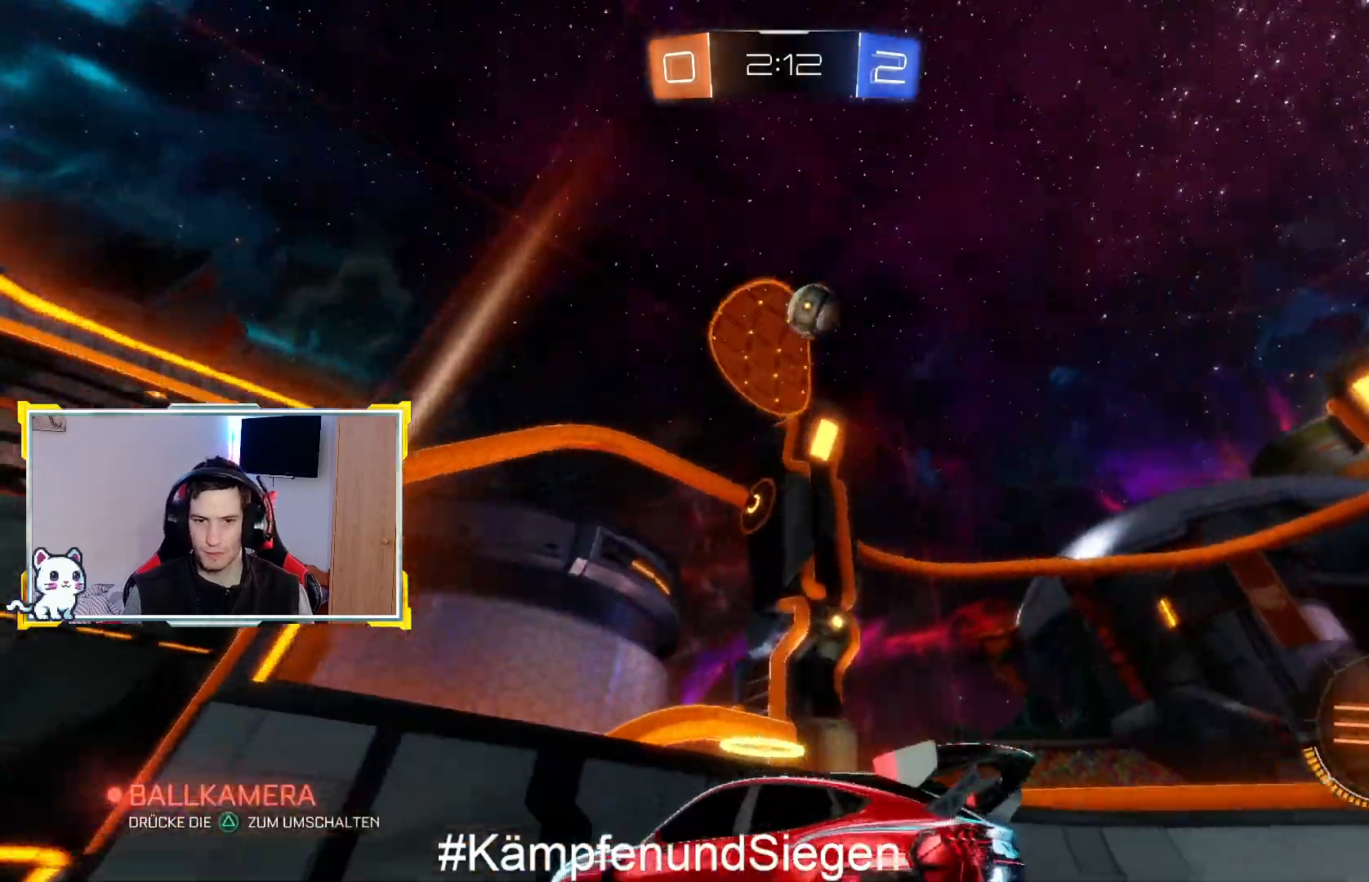
{"buttons": ["L2"], "left_stick": "left", "right_stick": "center", "events": [[67, "left_stick", "left"]]}
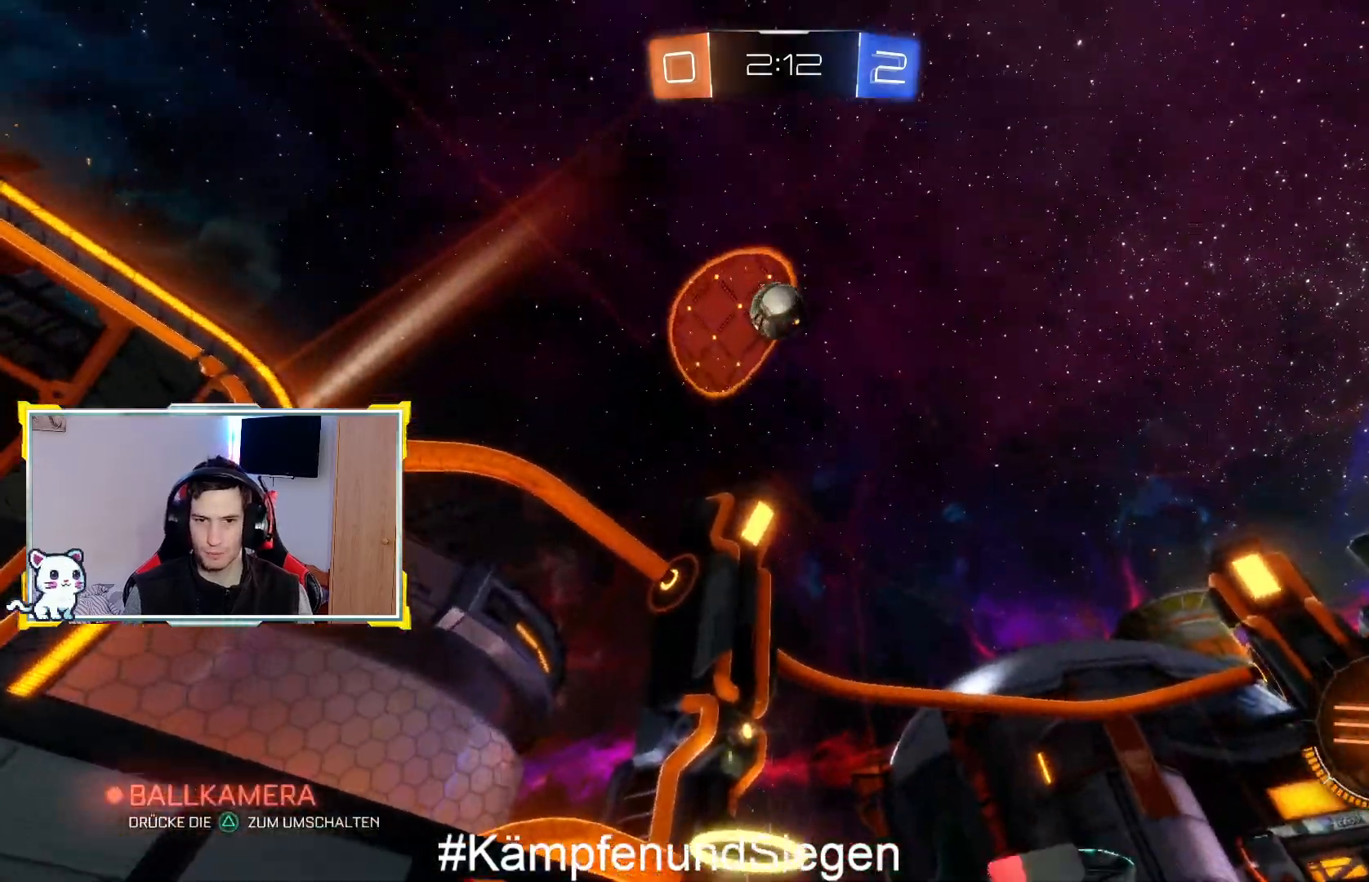
{"buttons": ["L2"], "left_stick": "left", "right_stick": "center", "events": []}
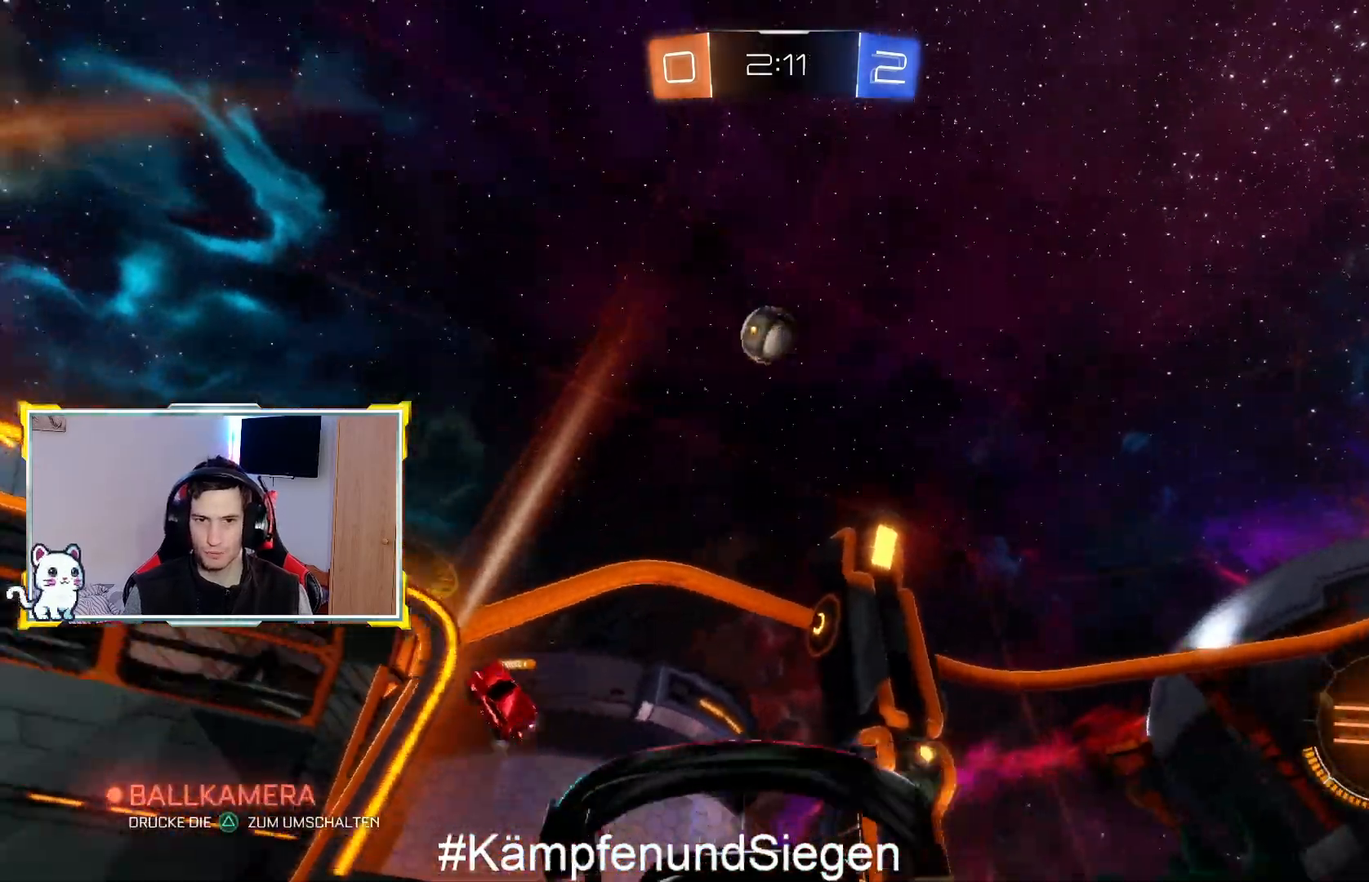
{"buttons": ["L2"], "left_stick": "left", "right_stick": "center", "events": []}
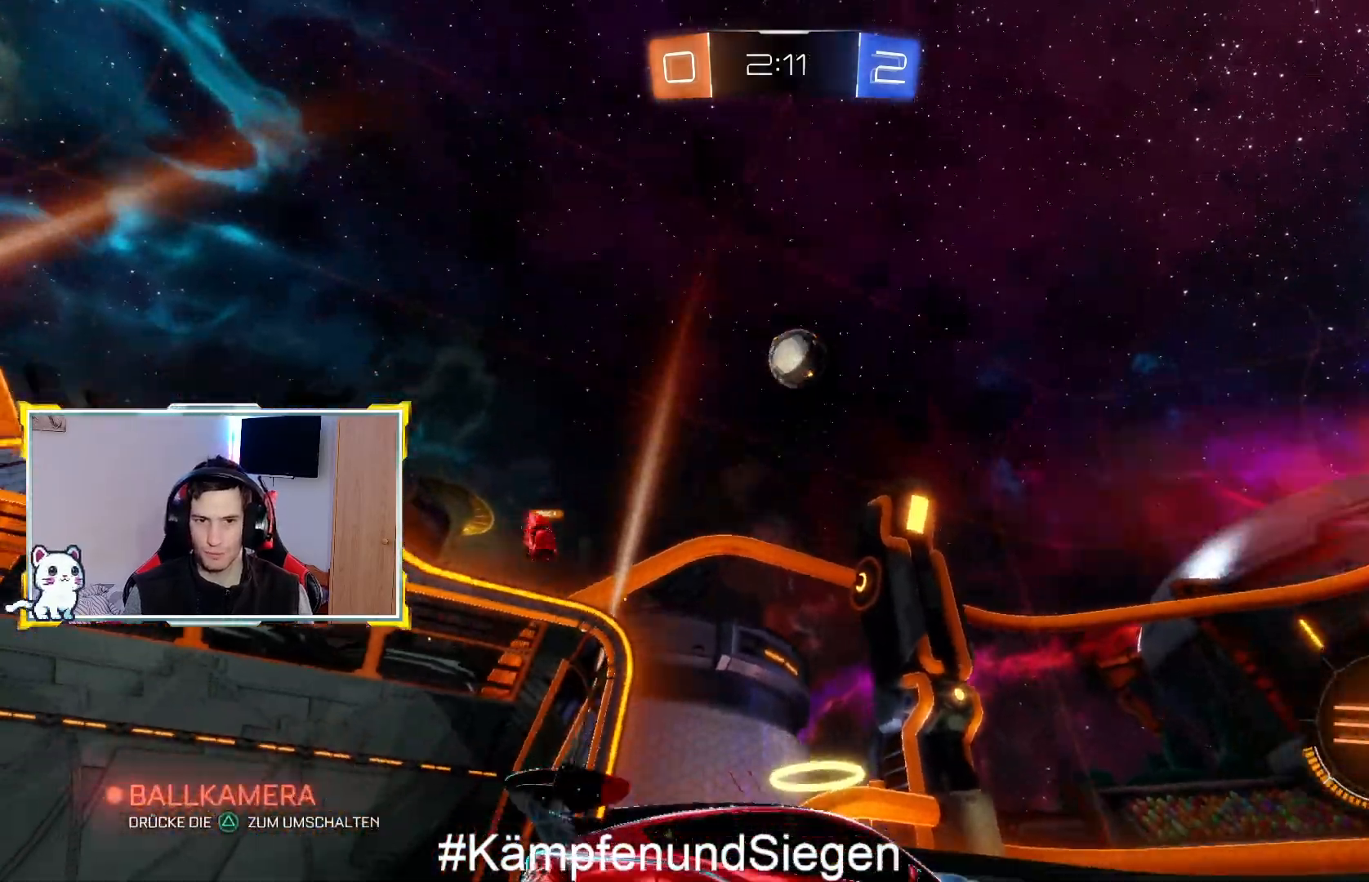
{"buttons": ["L2"], "left_stick": "center", "right_stick": "center", "events": [[233, "left_stick", "center"]]}
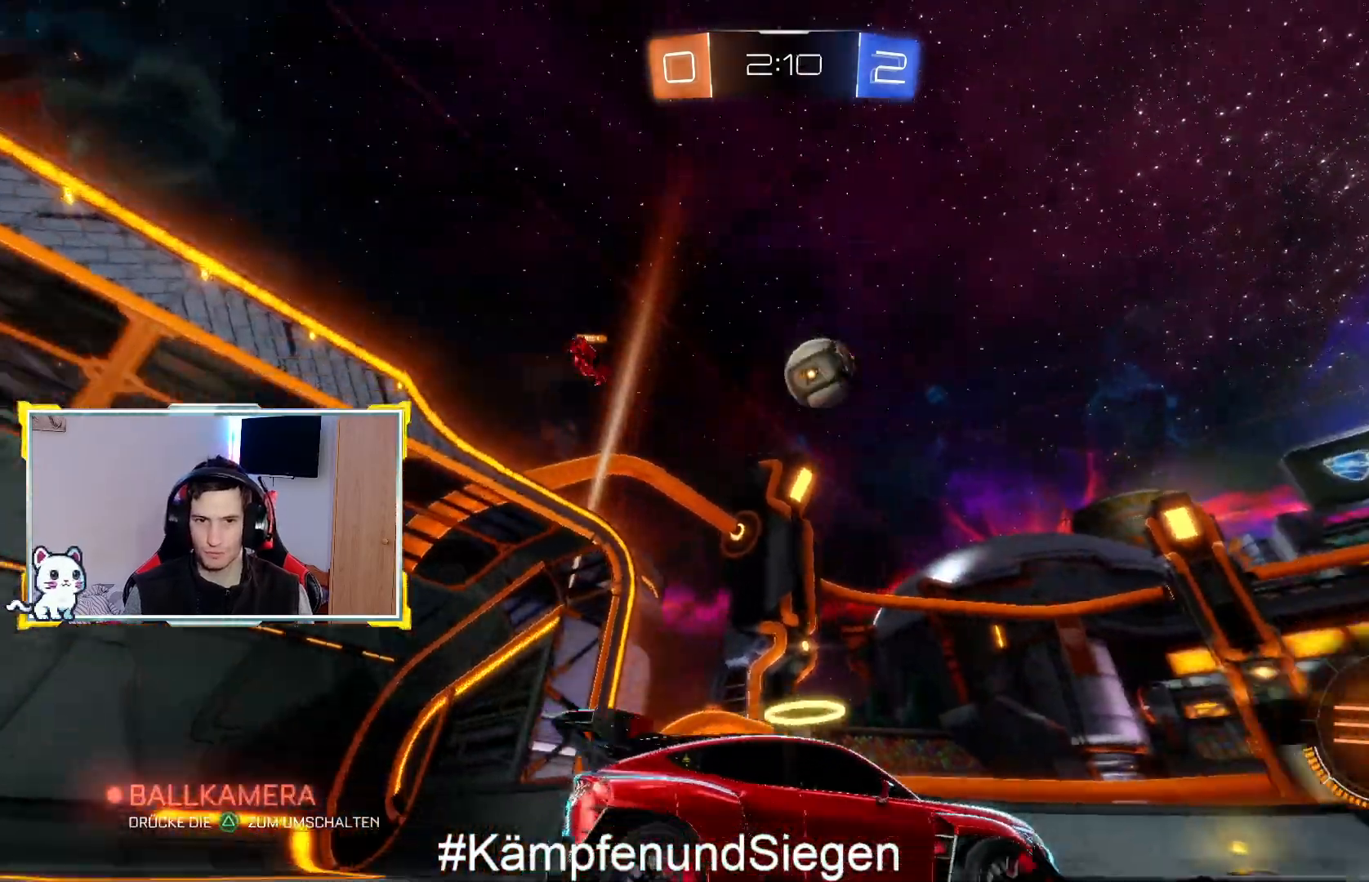
{"buttons": ["L2"], "left_stick": "center", "right_stick": "center", "events": [[233, "left_stick", "left"], [500, "left_stick", "center"]]}
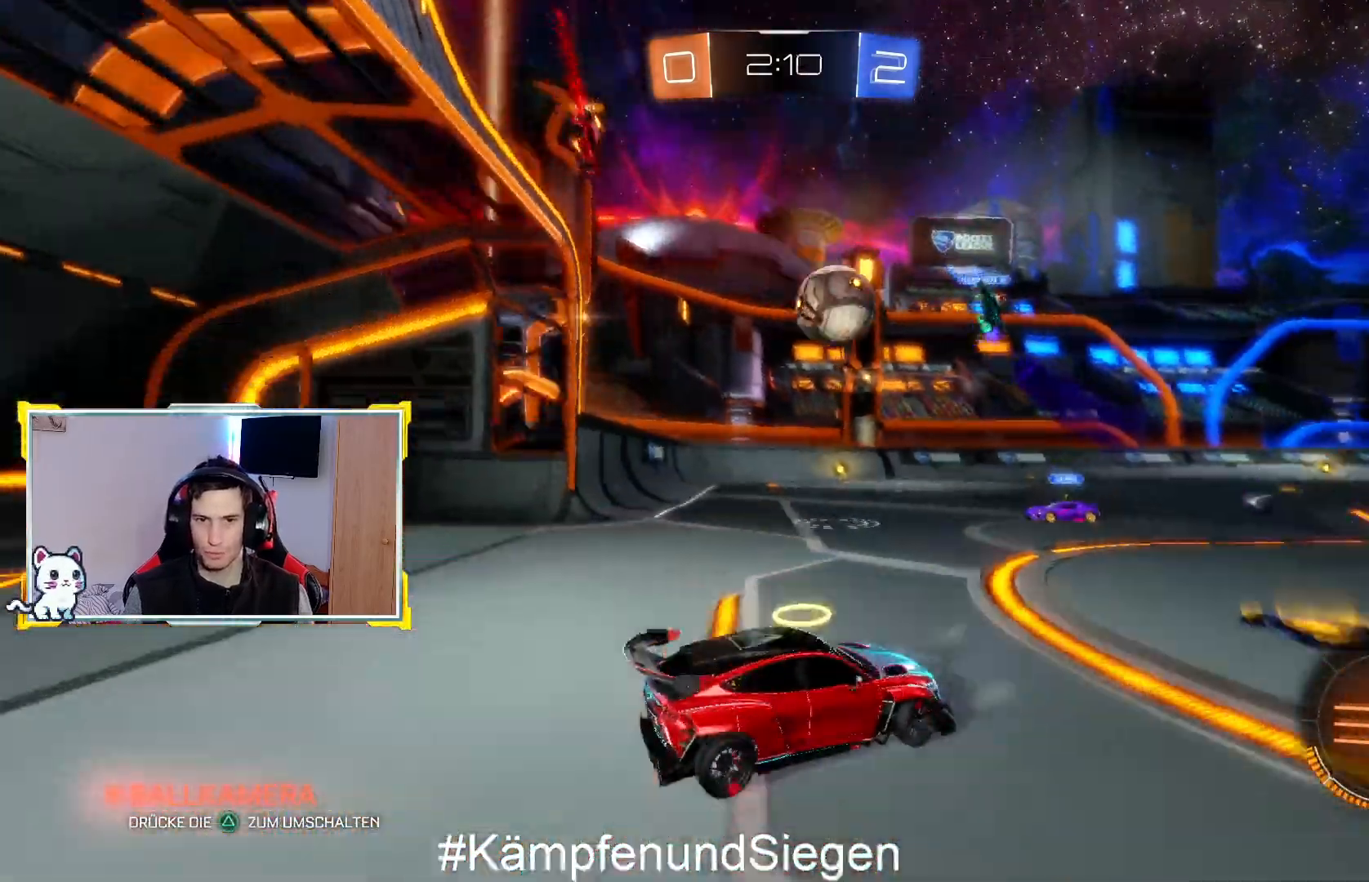
{"buttons": [], "left_stick": "center", "right_stick": "center", "events": [[167, "left_stick", "right"], [400, "L2", "up"], [400, "left_stick", "center"]]}
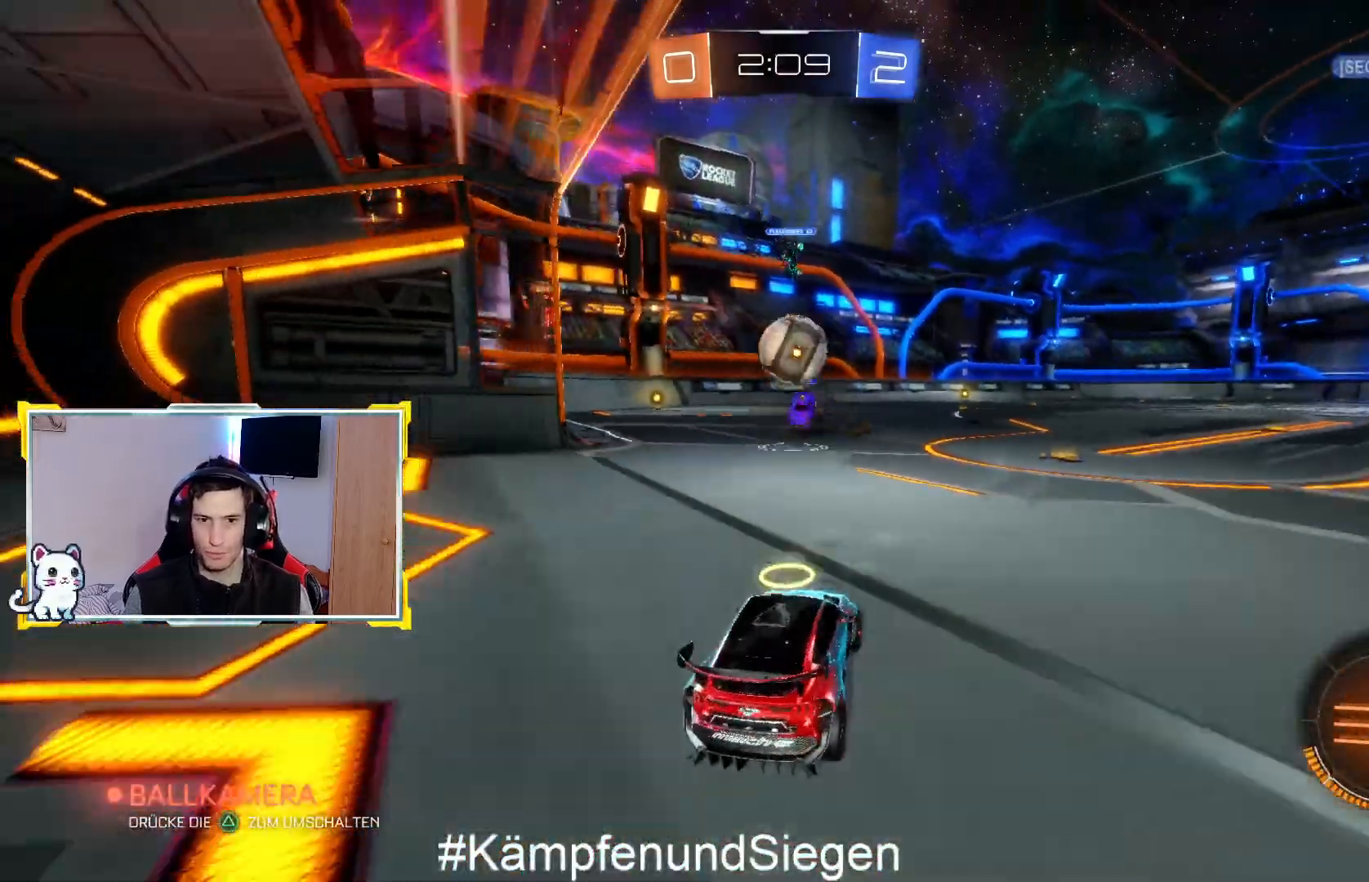
{"buttons": [], "left_stick": "center", "right_stick": "center", "events": [[33, "left_stick", "left"], [67, "R2", "down"], [367, "L2", "down"], [367, "left_stick", "center"], [400, "R2", "up"], [500, "L2", "up"]]}
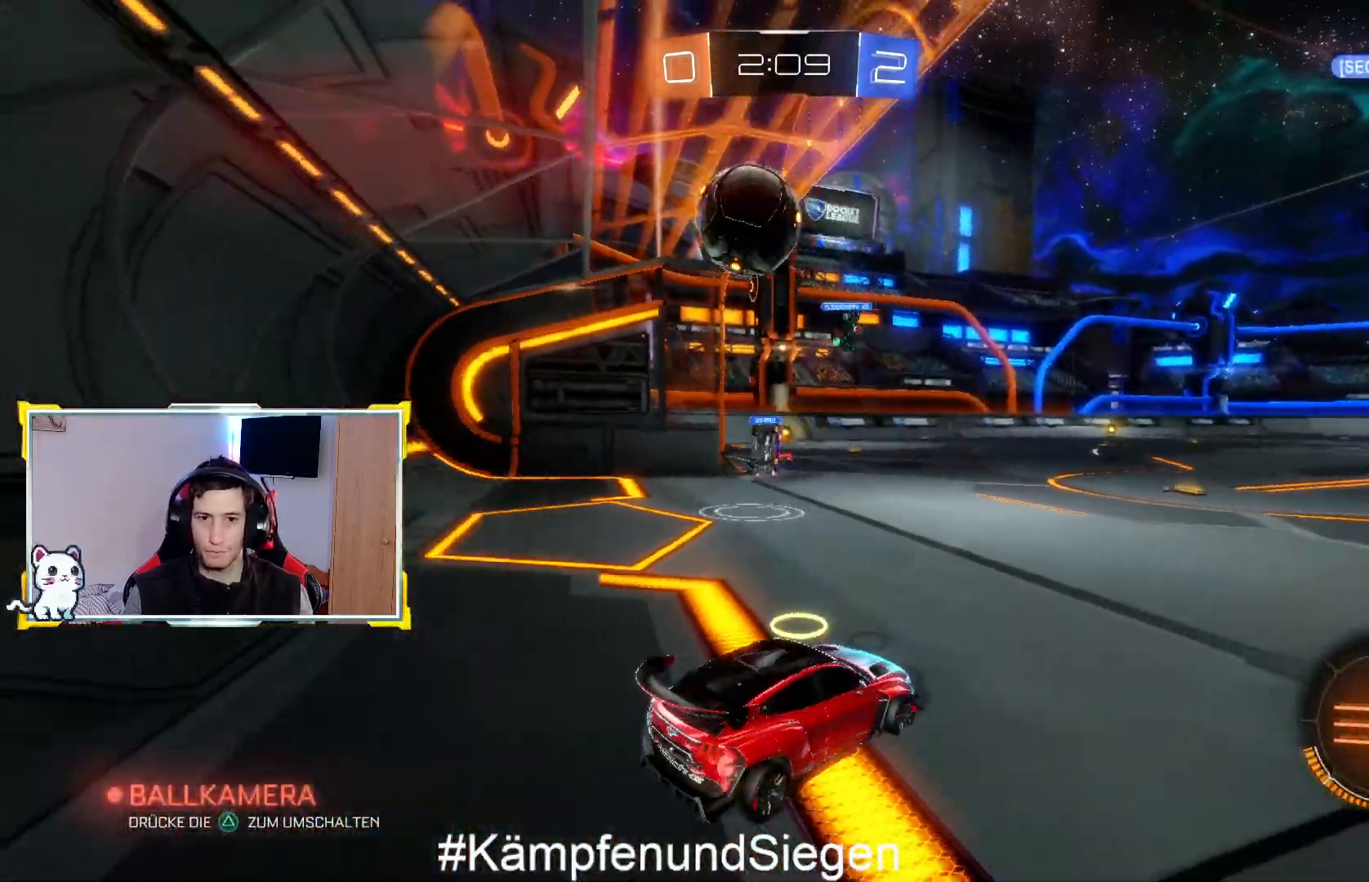
{"buttons": [], "left_stick": "center", "right_stick": "center", "events": []}
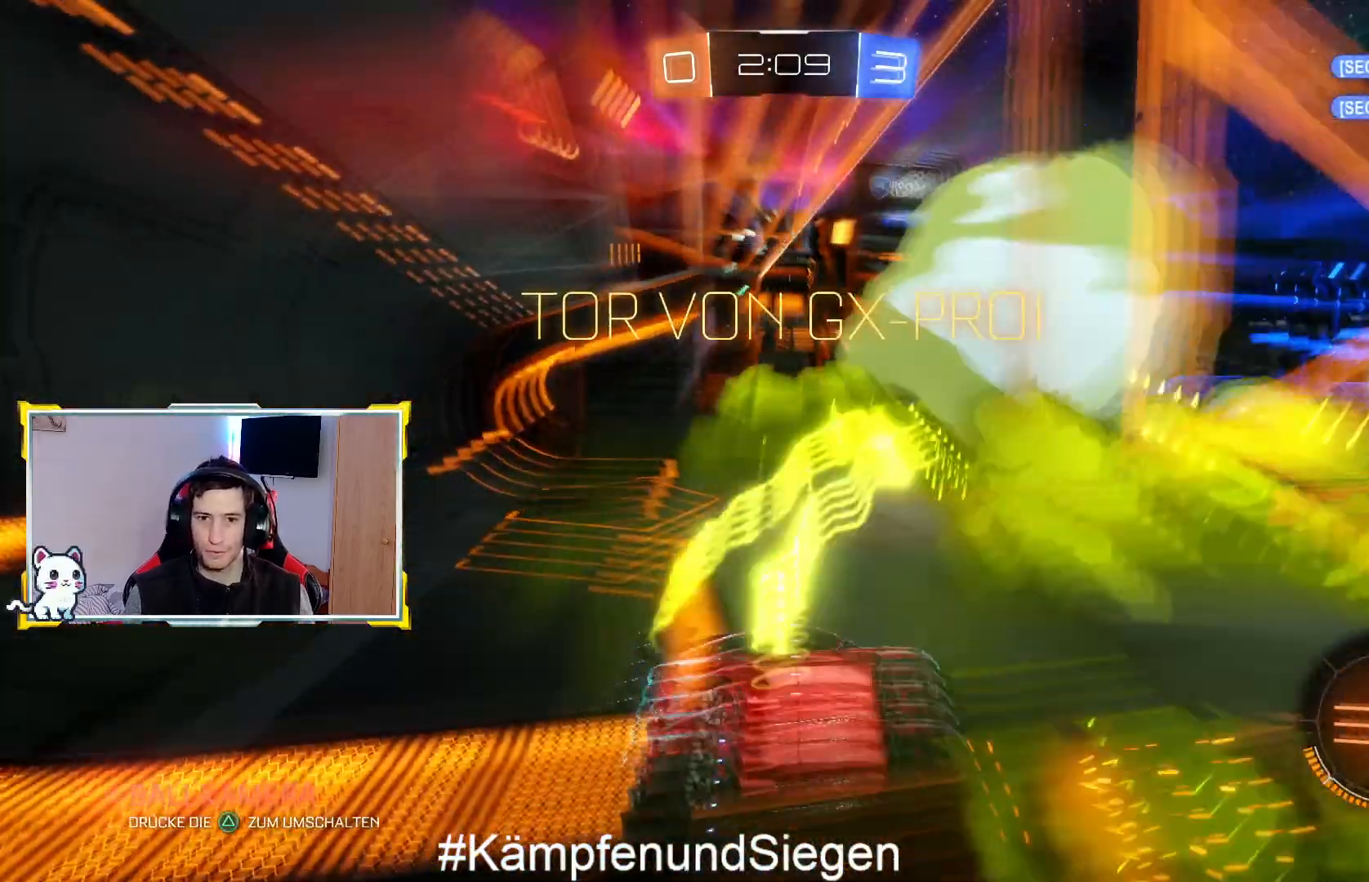
{"buttons": [], "left_stick": "center", "right_stick": "center", "events": []}
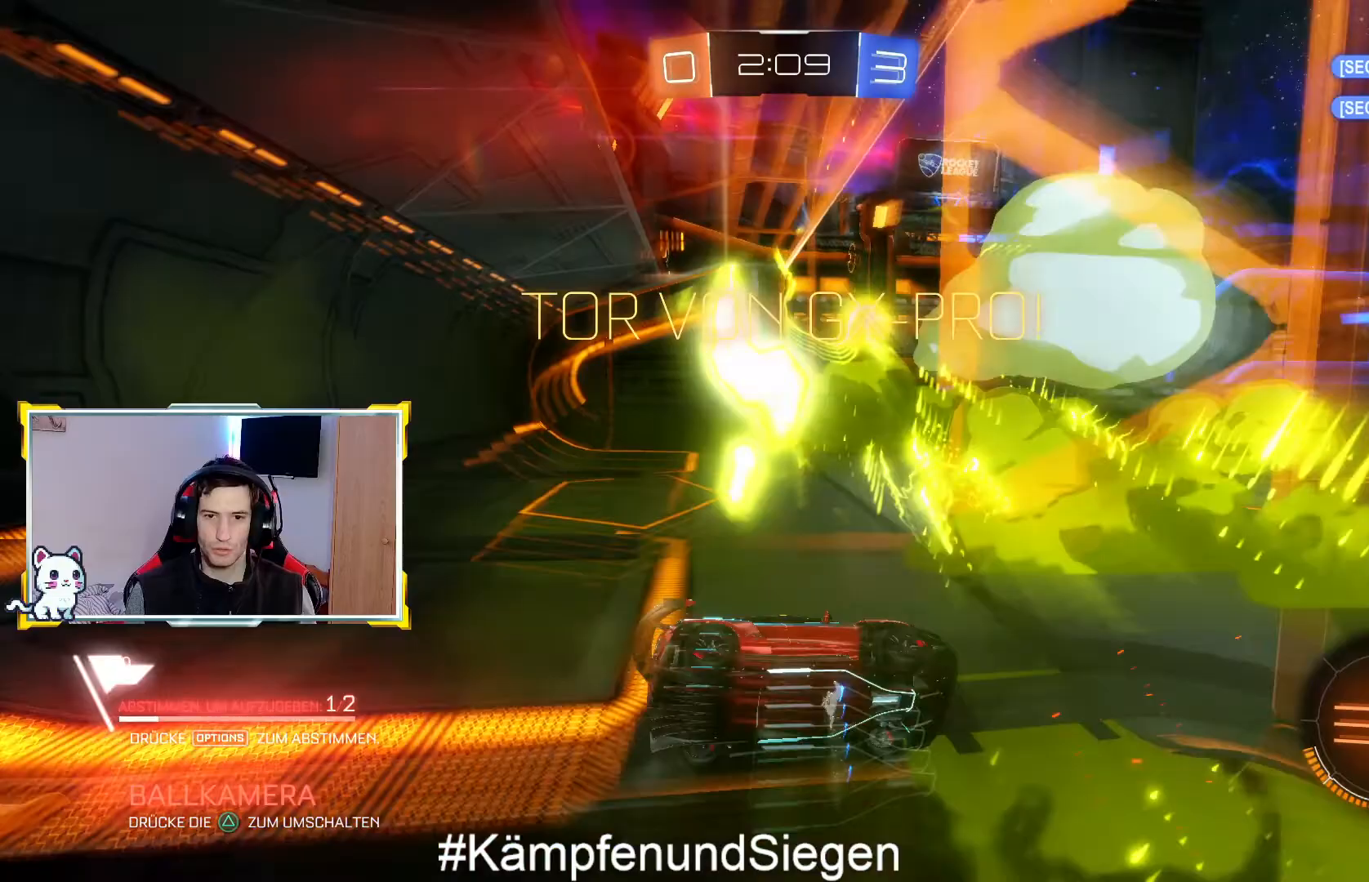
{"buttons": [], "left_stick": "left", "right_stick": "center", "events": [[100, "left_stick", "down-left"], [167, "left_stick", "left"]]}
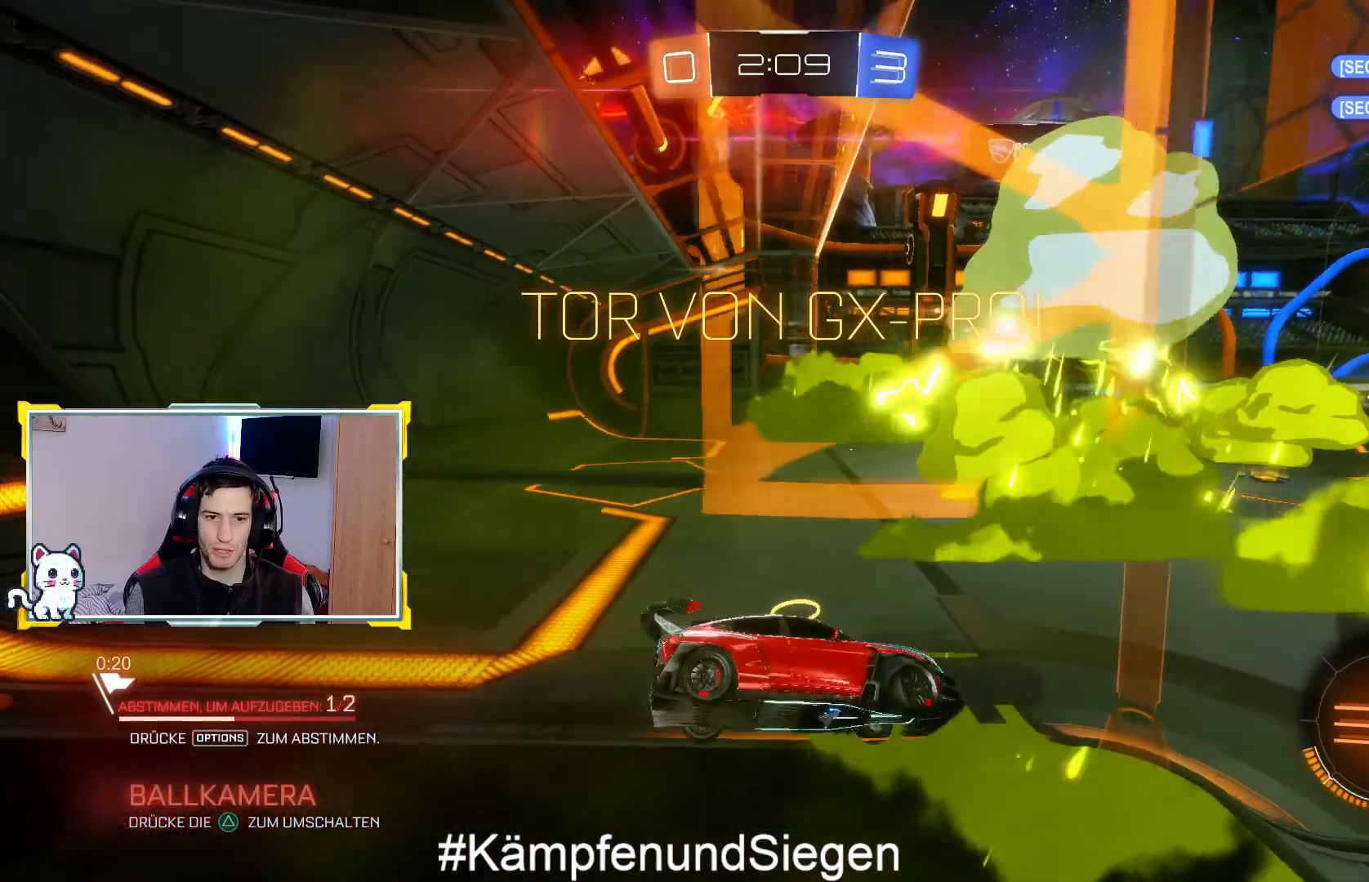
{"buttons": [], "left_stick": "center", "right_stick": "center", "events": [[100, "L1", "down"], [233, "L1", "up"], [300, "left_stick", "center"]]}
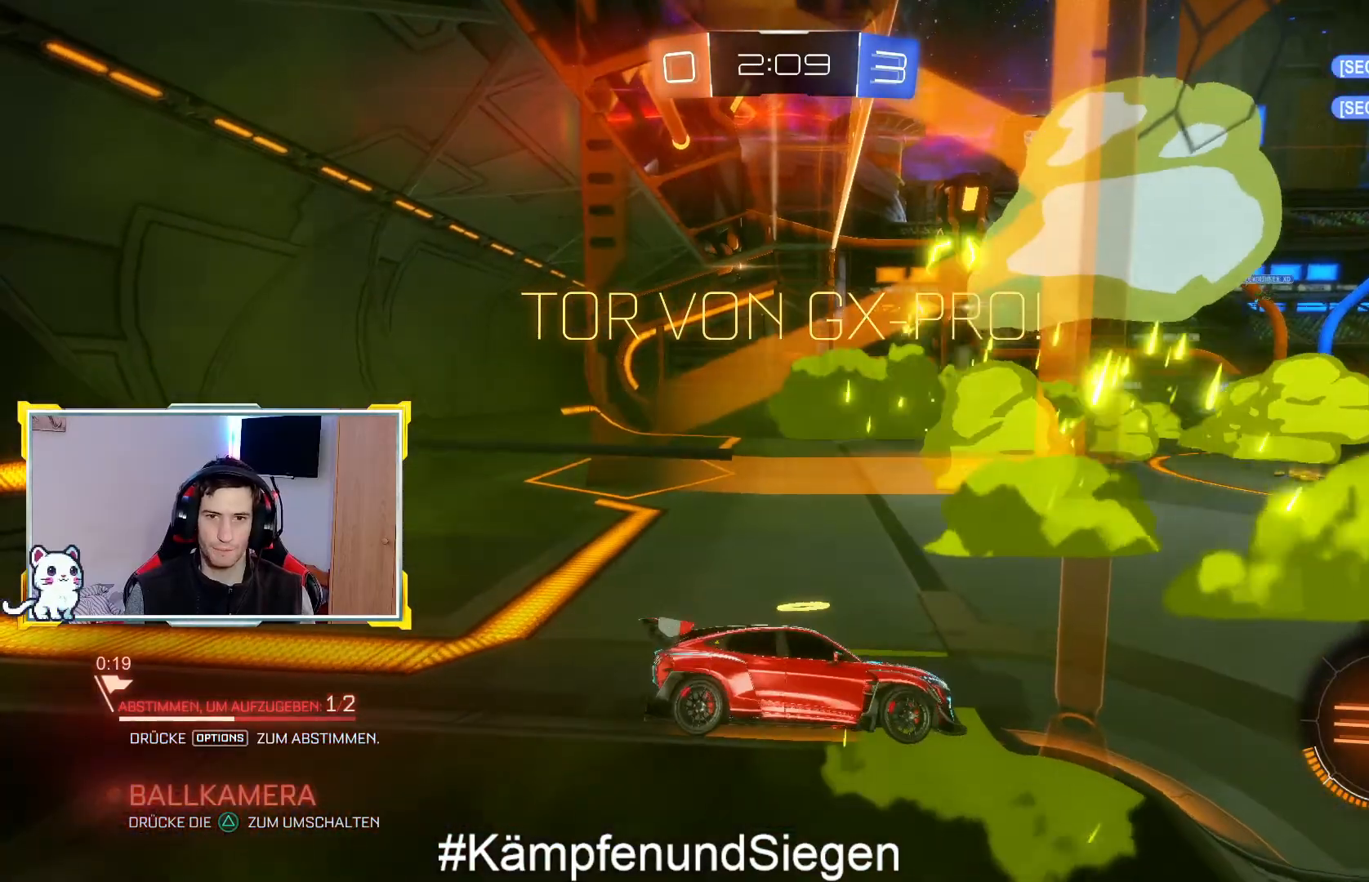
{"buttons": [], "left_stick": "center", "right_stick": "center", "events": []}
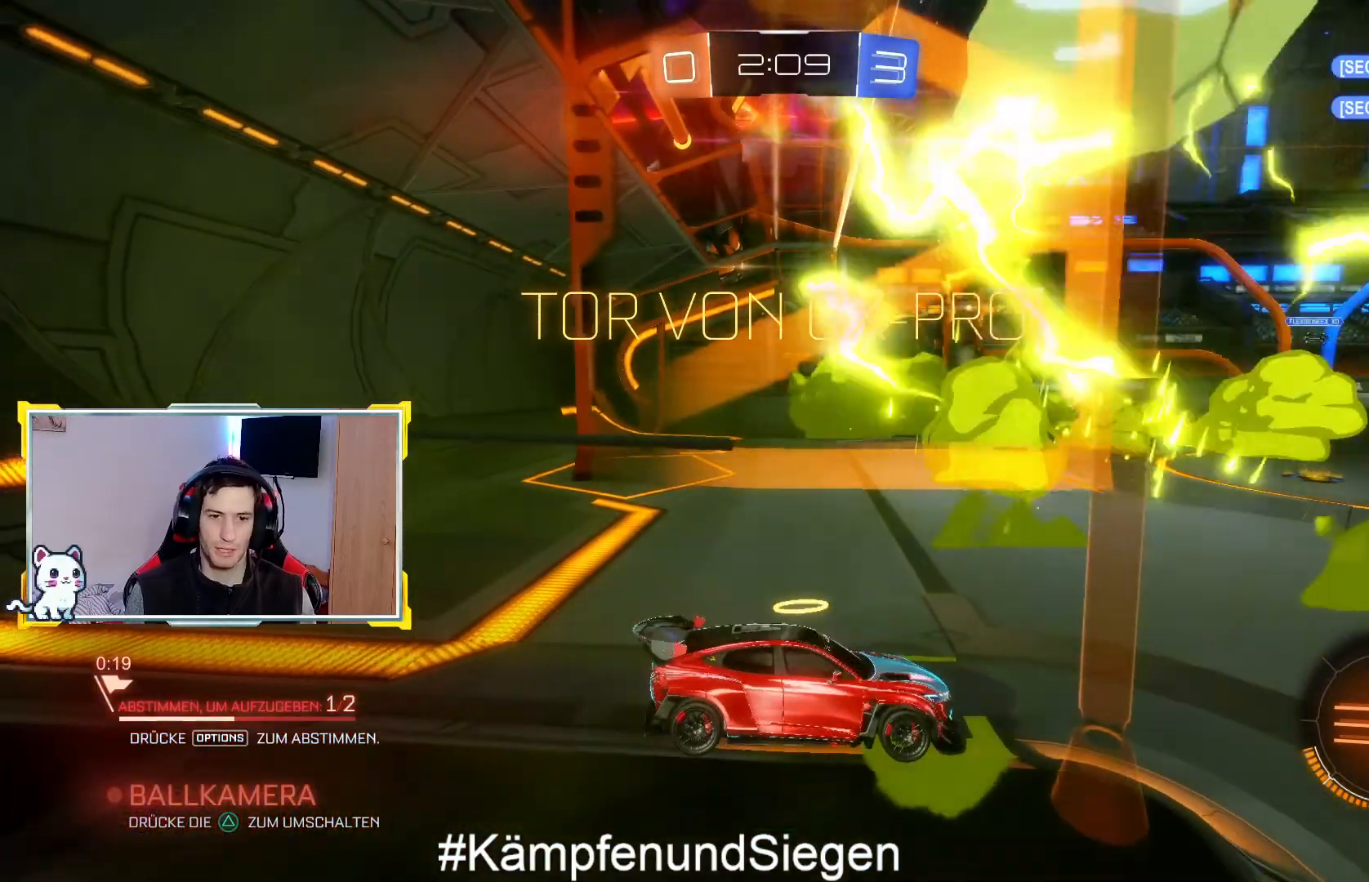
{"buttons": [], "left_stick": "center", "right_stick": "center", "events": []}
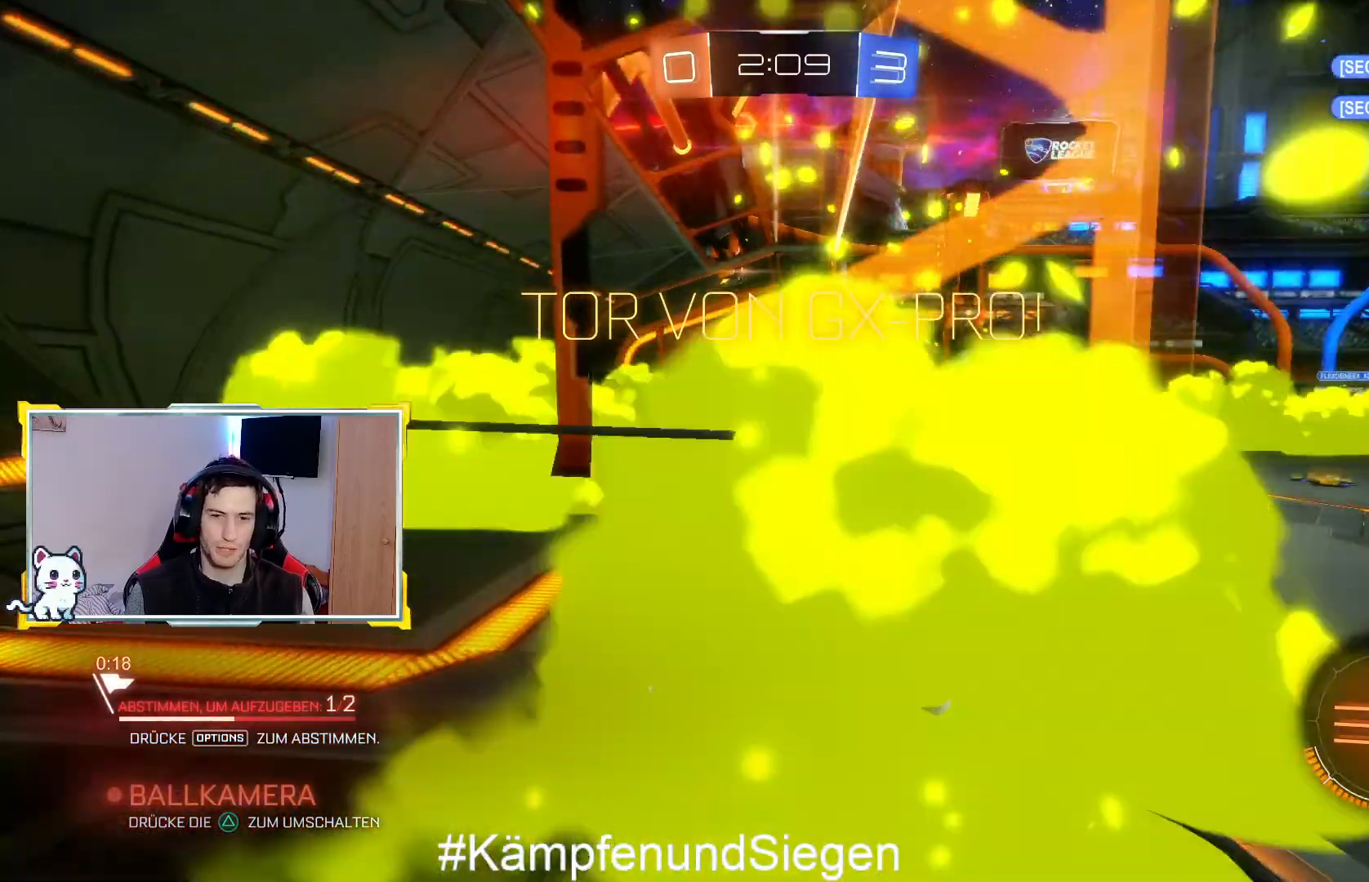
{"buttons": [], "left_stick": "center", "right_stick": "center", "events": []}
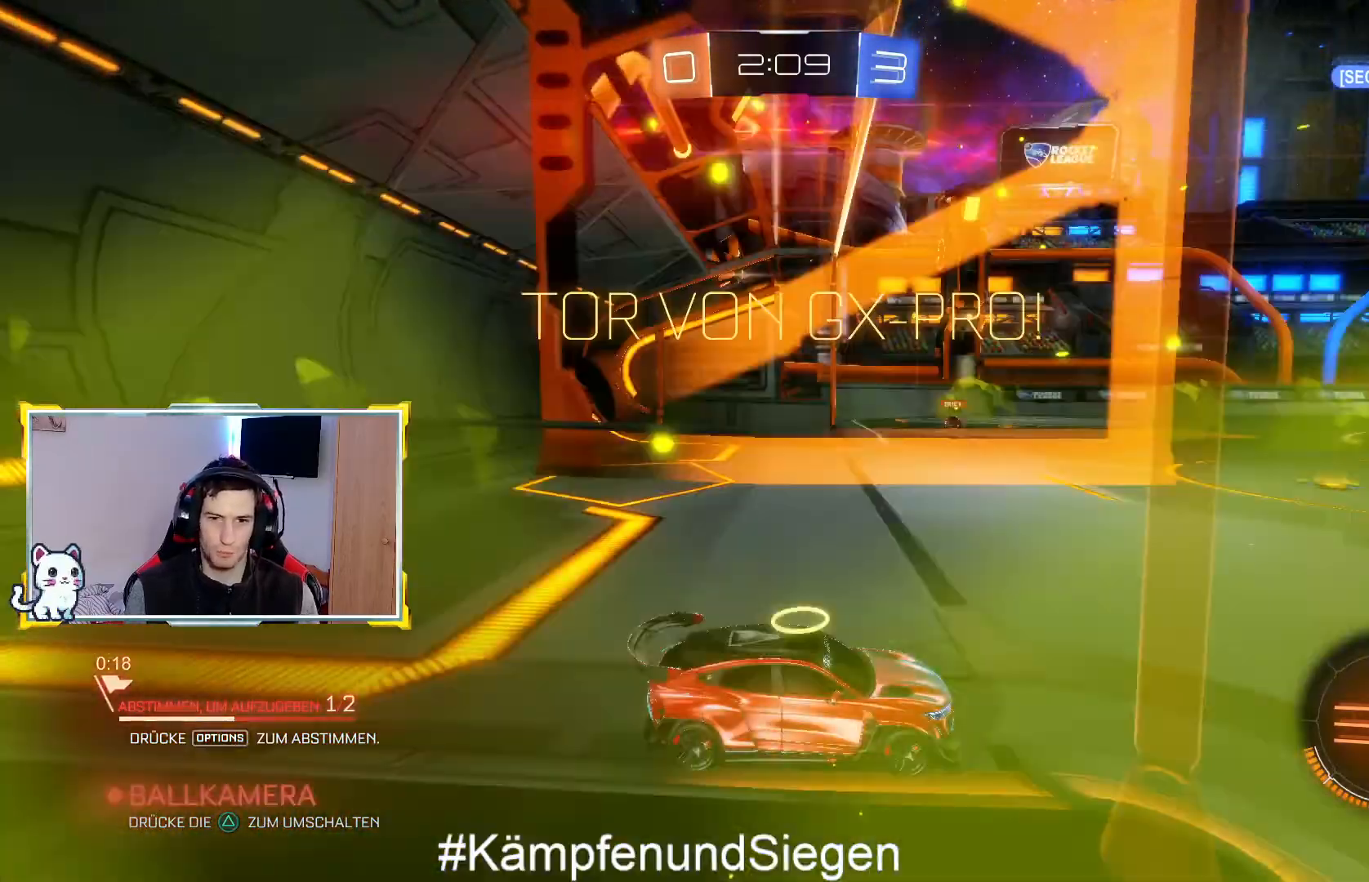
{"buttons": [], "left_stick": "center", "right_stick": "center", "events": []}
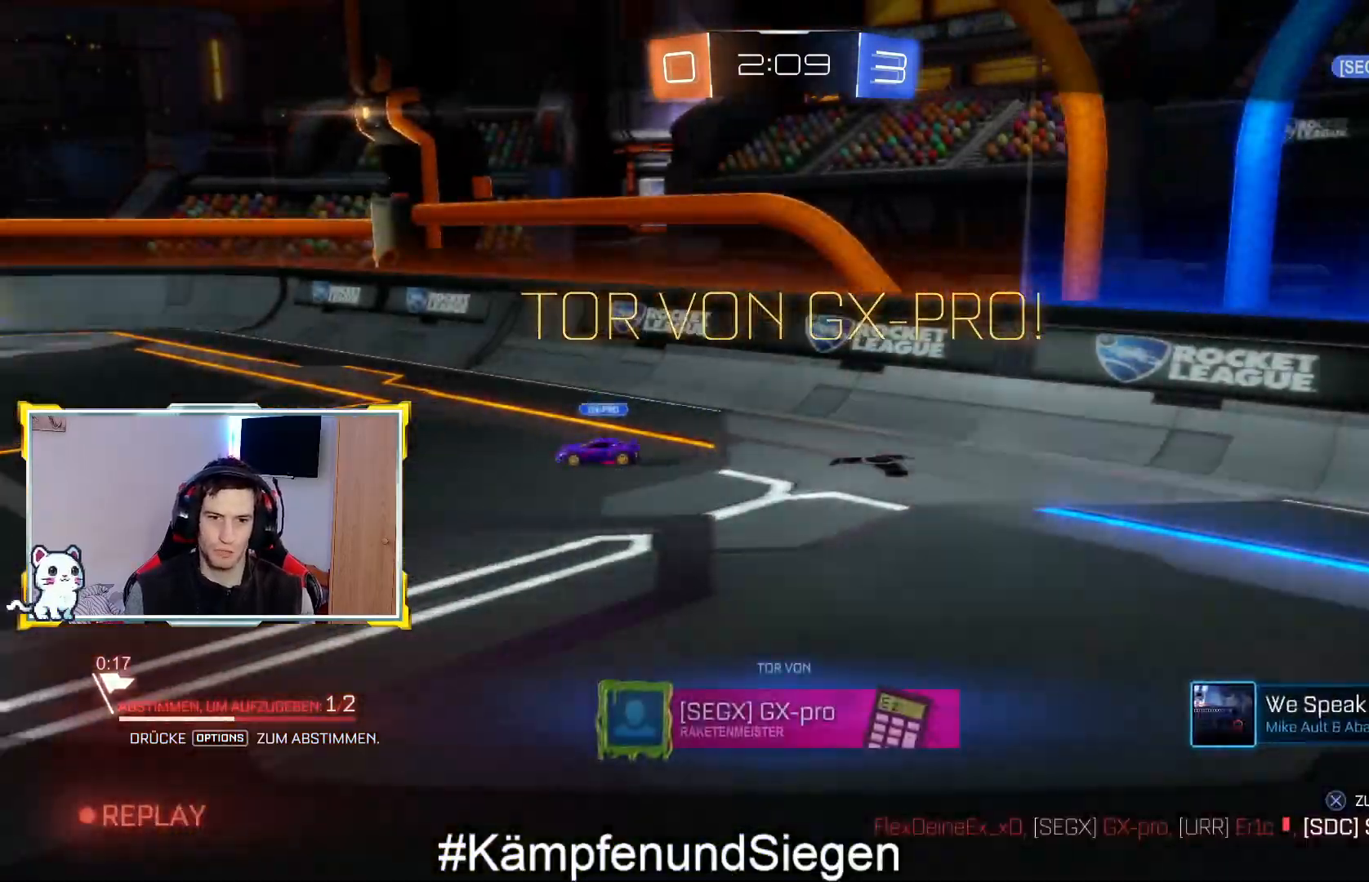
{"buttons": ["R3"], "left_stick": "center", "right_stick": "center", "events": [[467, "R3", "down"]]}
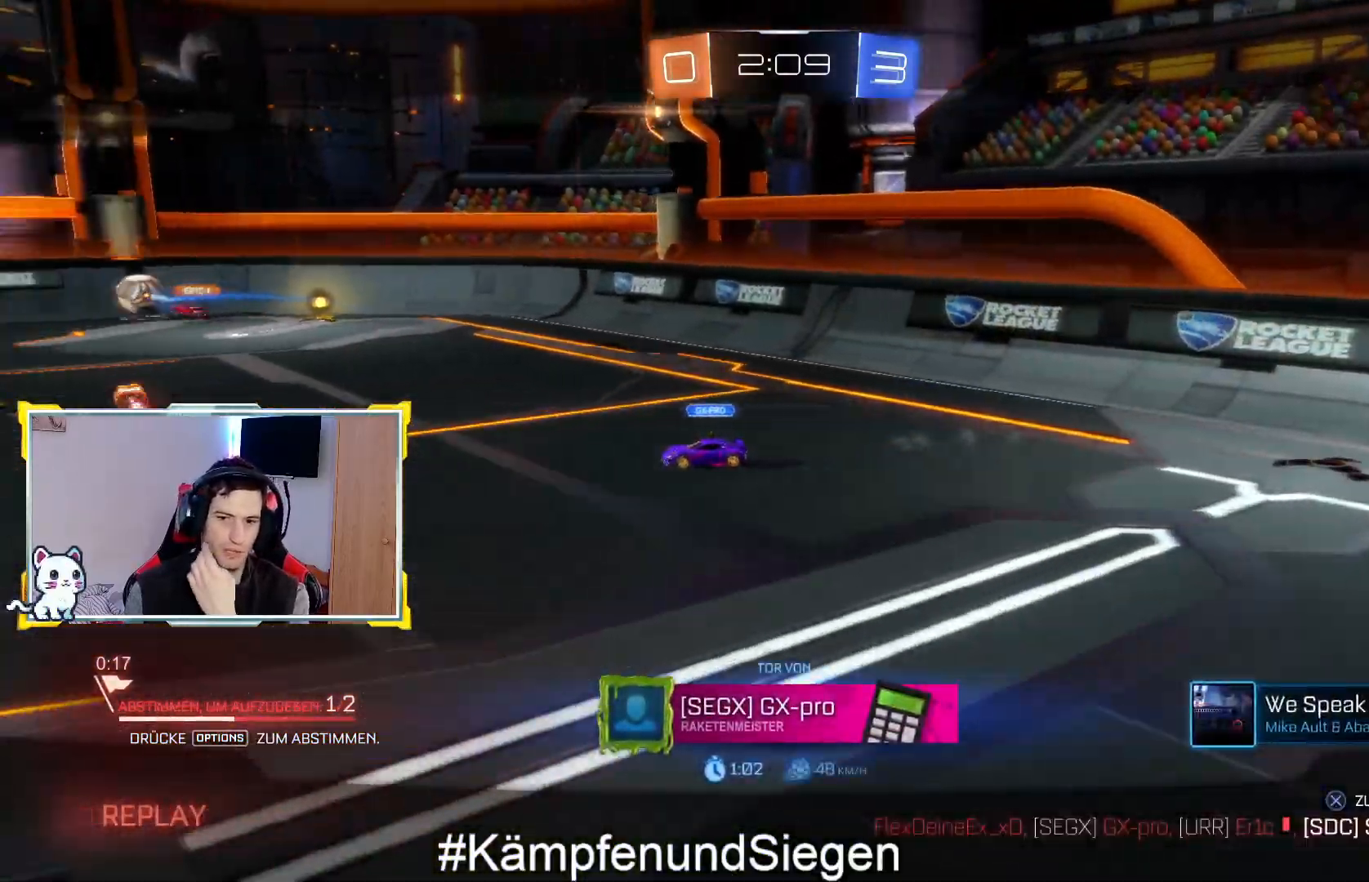
{"buttons": [], "left_stick": "center", "right_stick": "center", "events": [[333, "R3", "up"]]}
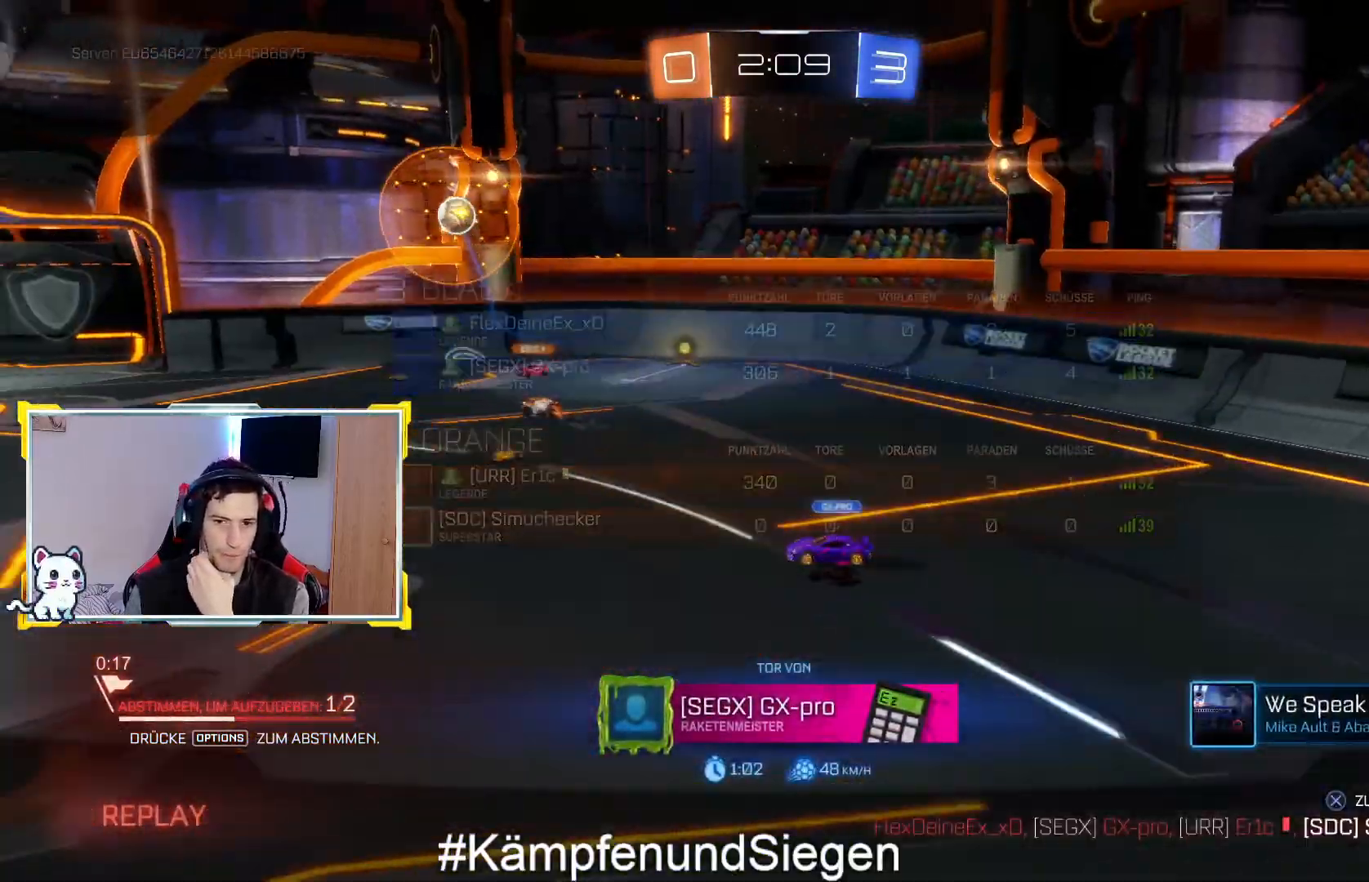
{"buttons": ["R3"], "left_stick": "center", "right_stick": "center", "events": [[67, "CROSS", "down"], [167, "CROSS", "up"], [433, "R3", "down"]]}
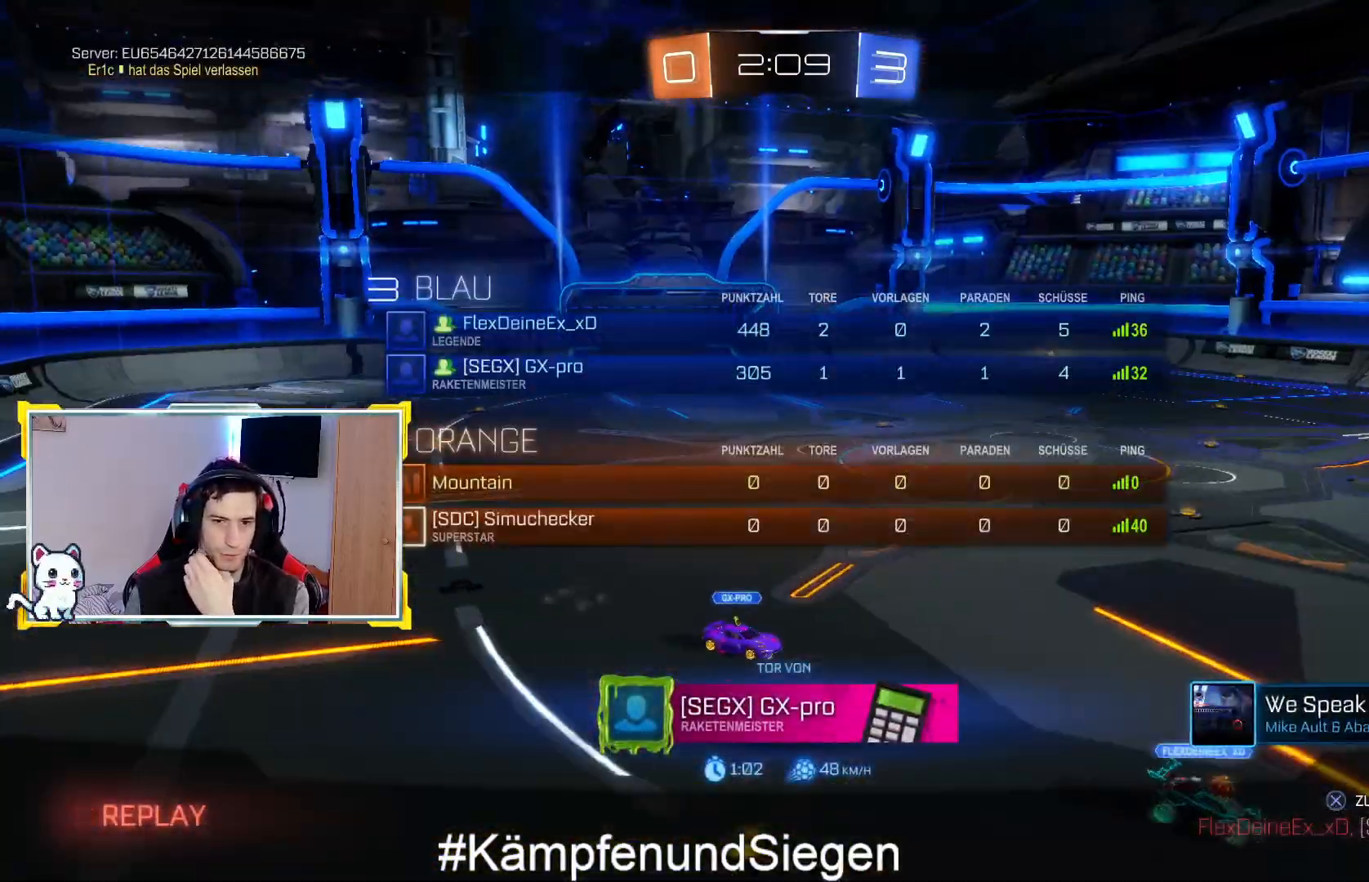
{"buttons": ["R3"], "left_stick": "center", "right_stick": "center", "events": []}
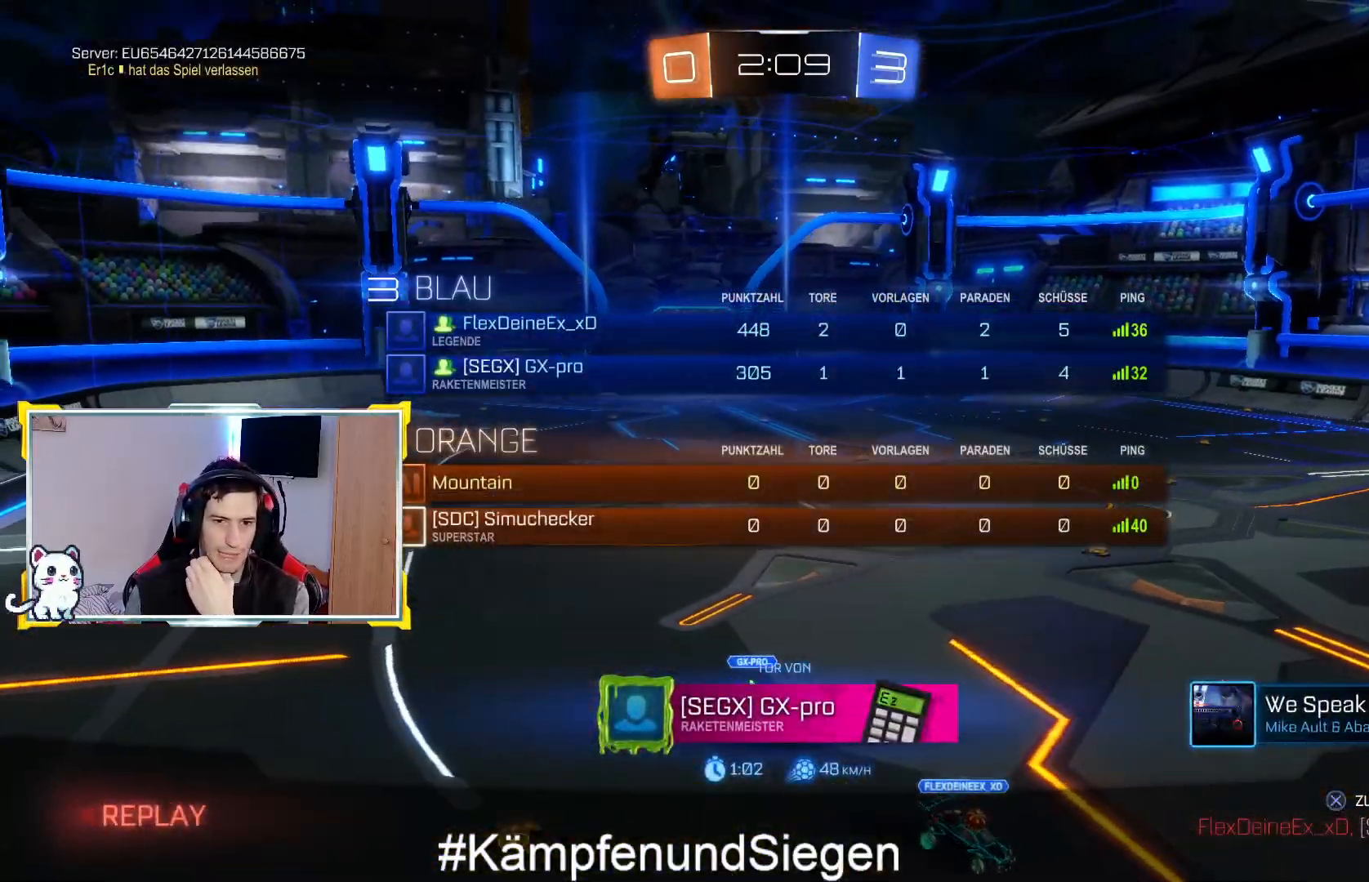
{"buttons": ["R3"], "left_stick": "center", "right_stick": "center", "events": []}
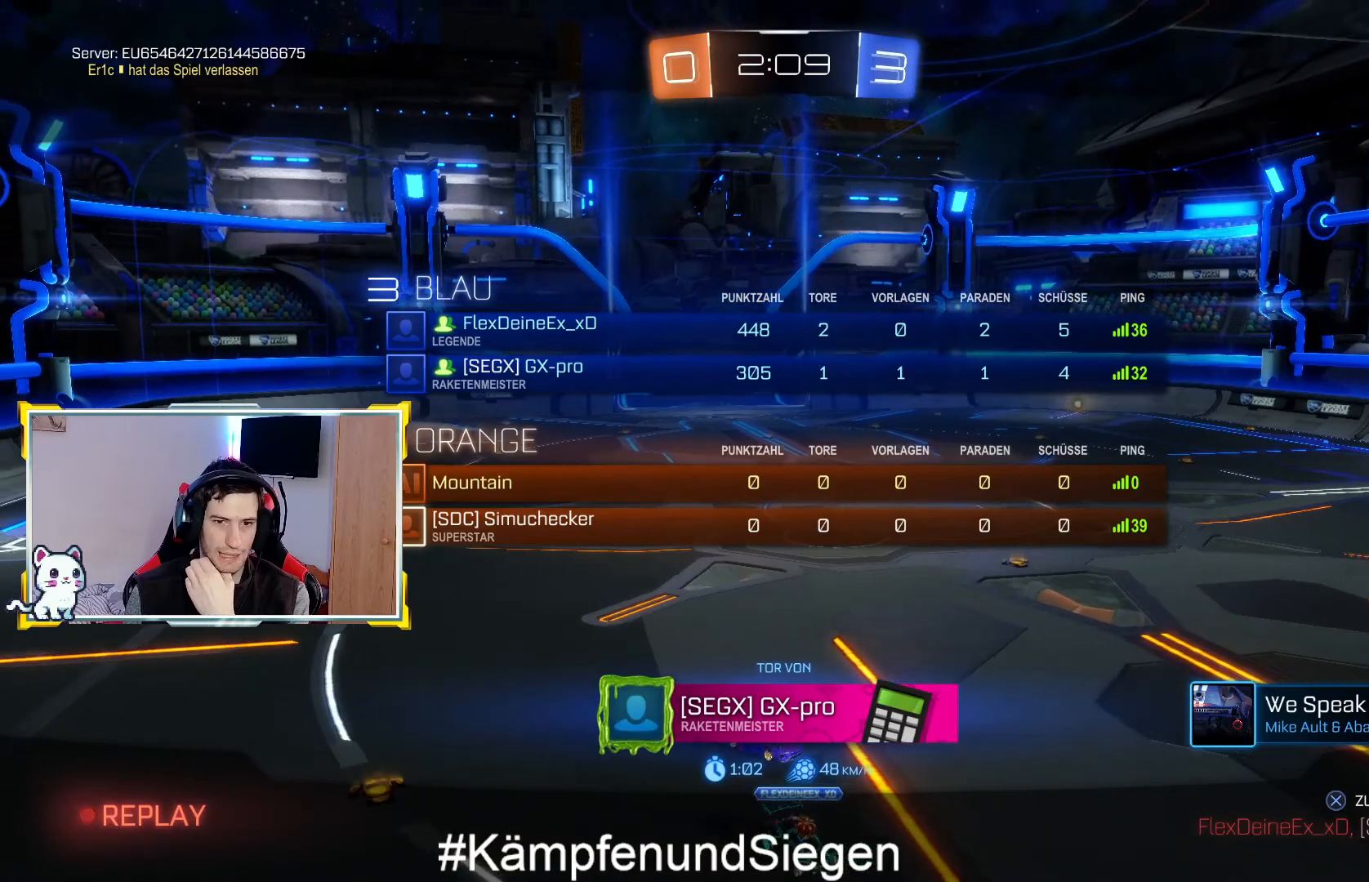
{"buttons": [], "left_stick": "center", "right_stick": "center", "events": [[233, "R3", "up"]]}
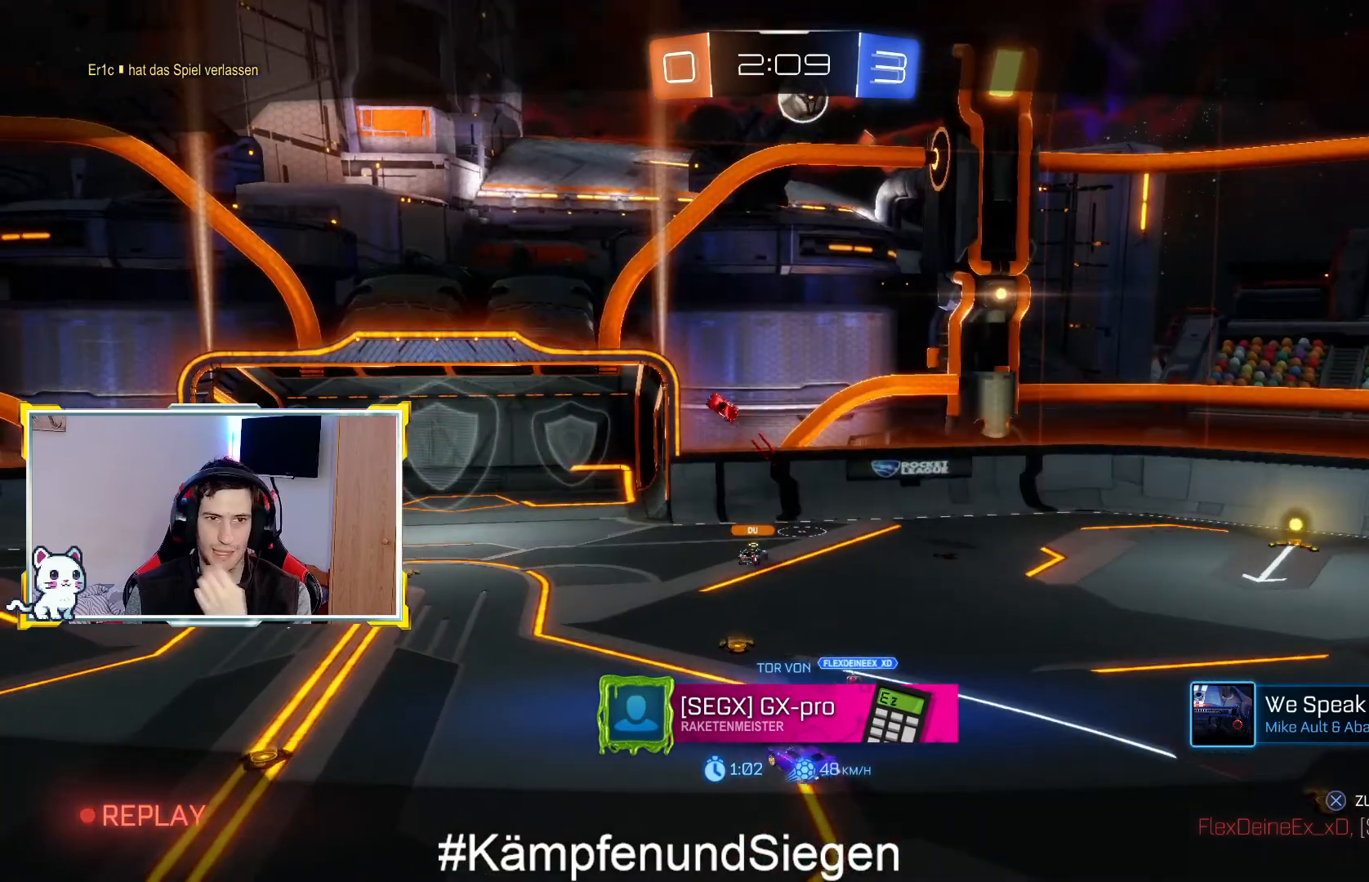
{"buttons": [], "left_stick": "center", "right_stick": "center", "events": []}
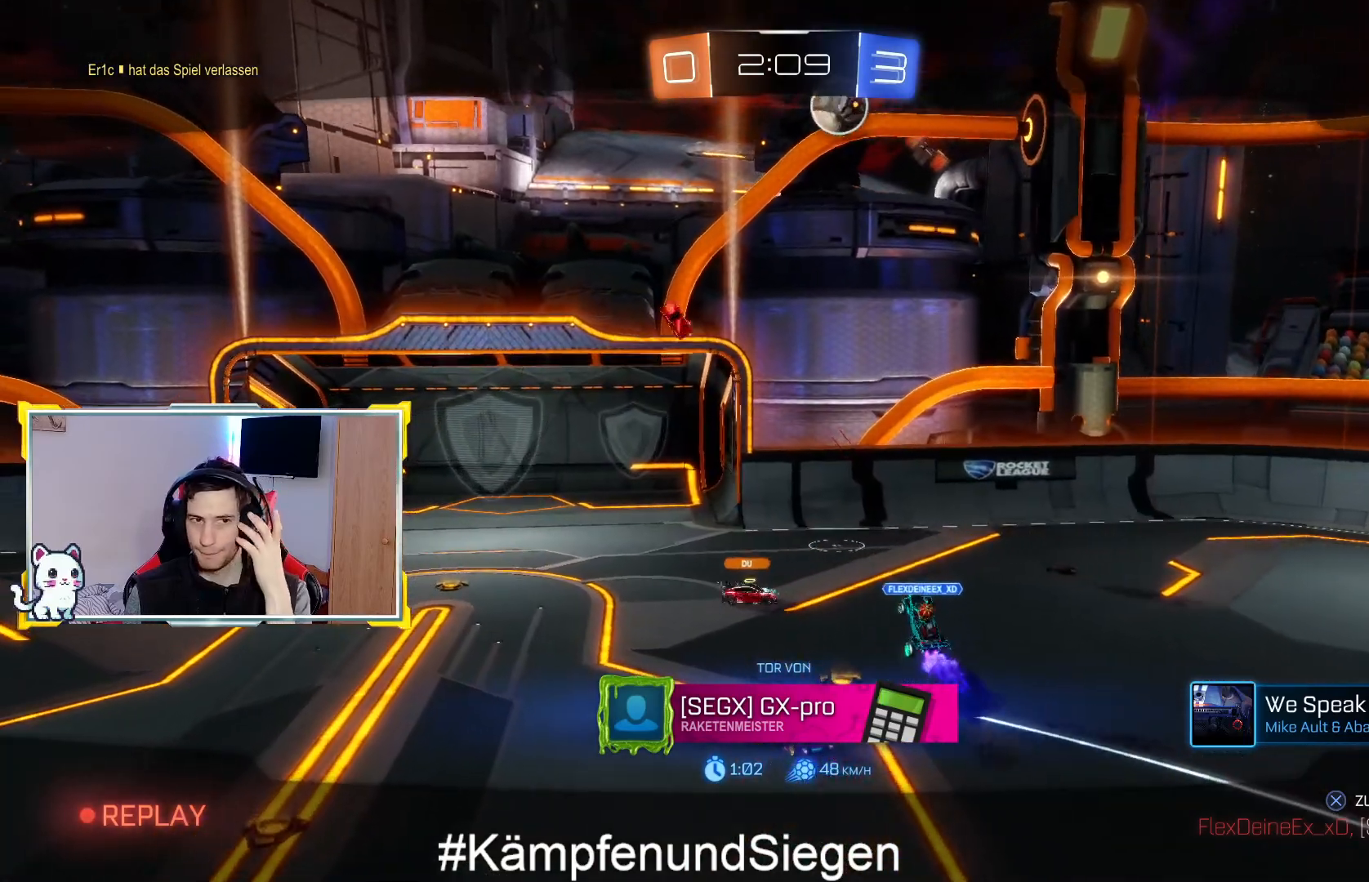
{"buttons": [], "left_stick": "center", "right_stick": "center", "events": []}
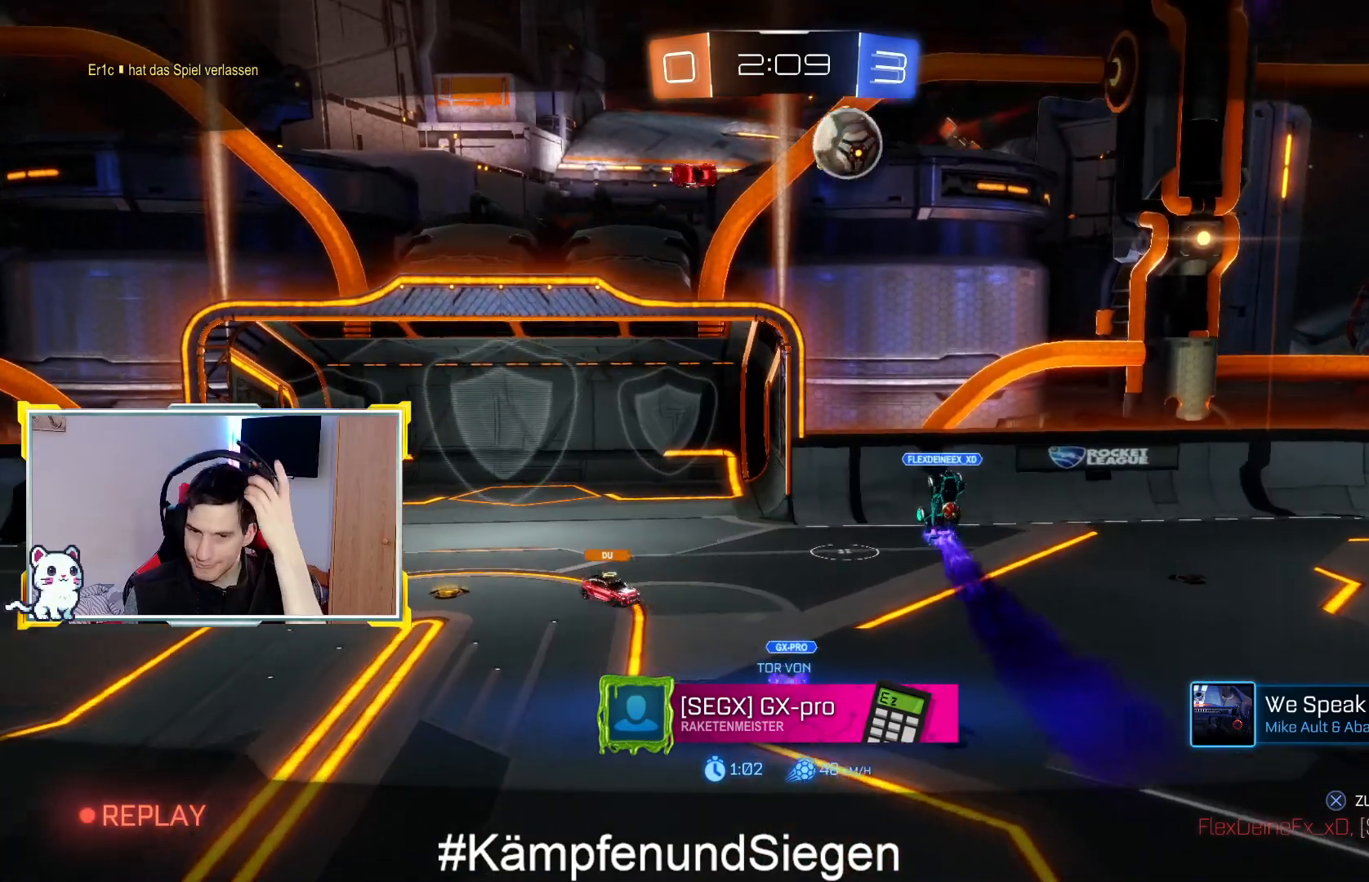
{"buttons": [], "left_stick": "center", "right_stick": "center", "events": []}
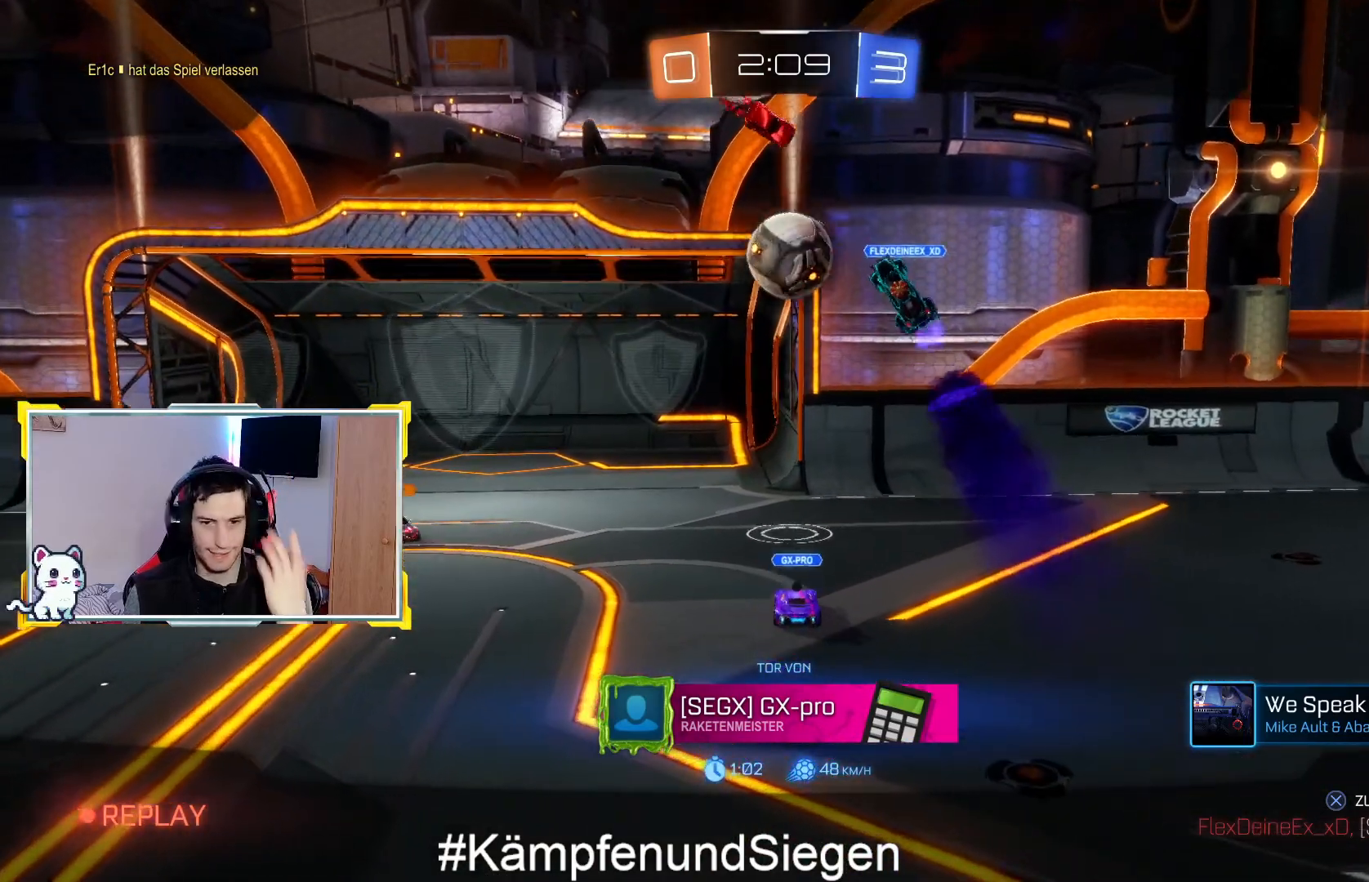
{"buttons": [], "left_stick": "center", "right_stick": "center", "events": []}
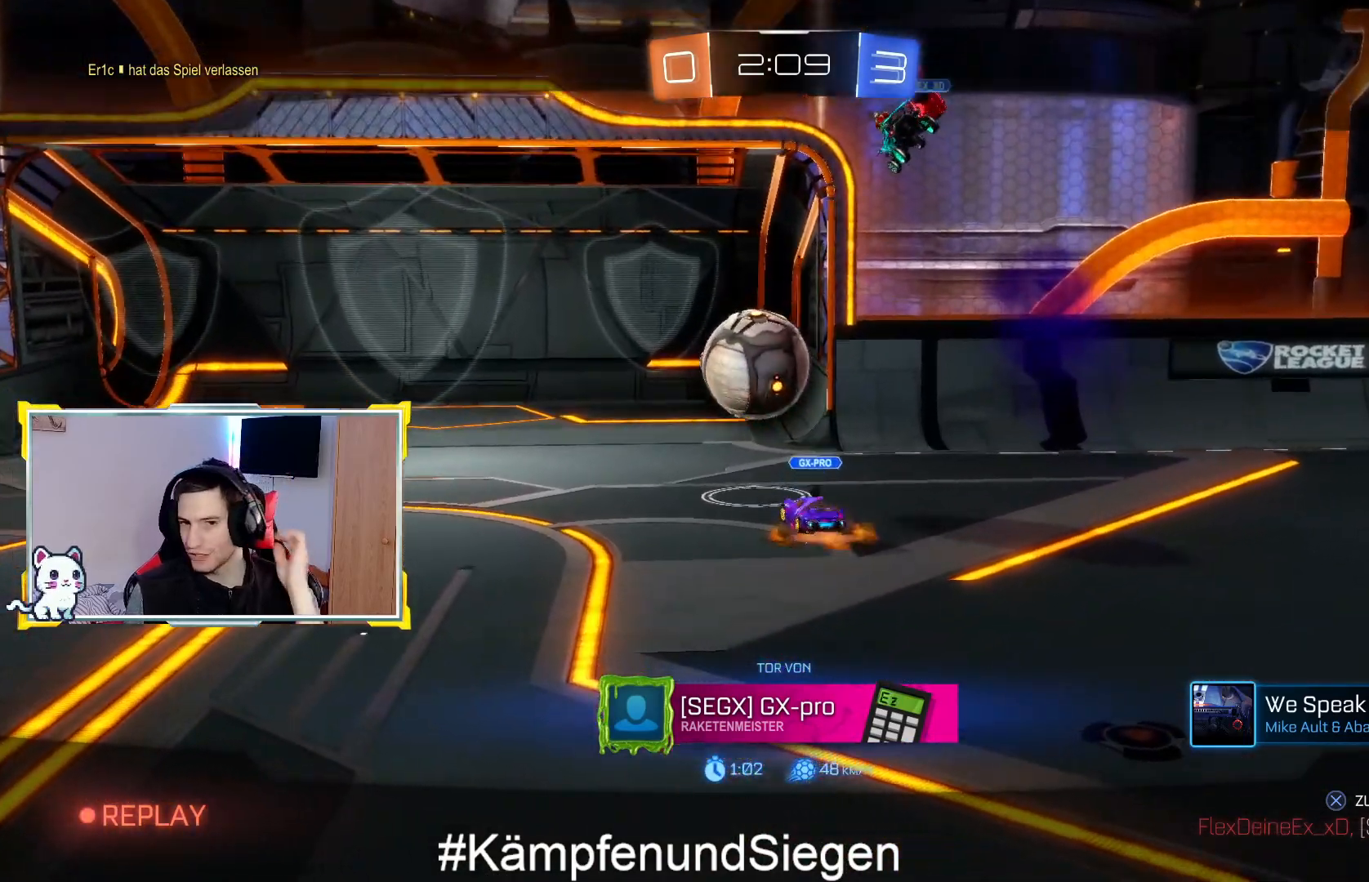
{"buttons": [], "left_stick": "center", "right_stick": "center", "events": []}